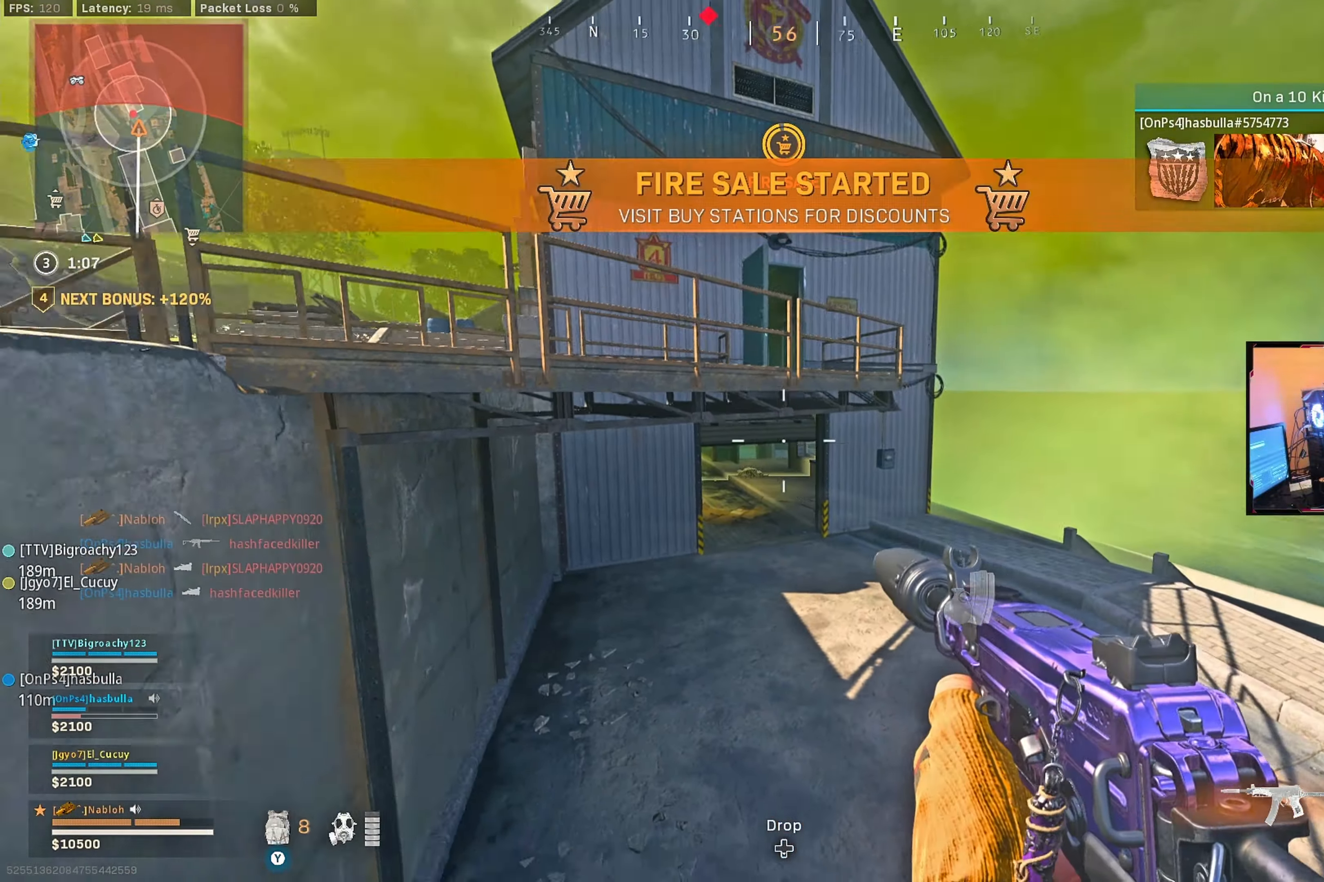
Gameplay with a controller (Xbox layout); each line is a JSON object with the inputs held at the frame after it. "events" lists button and stick changes between this image and that frame as [ms after this image, input, new state], when the widget could be followed in between.
{"buttons": [], "left_stick": "up", "right_stick": "center", "events": [[100, "left_stick", "up-left"], [133, "L3", "down"], [167, "right_stick", "center"], [217, "A", "down"], [267, "L3", "up"], [317, "A", "up"], [367, "A", "down"], [400, "left_stick", "up"], [450, "A", "up"]]}
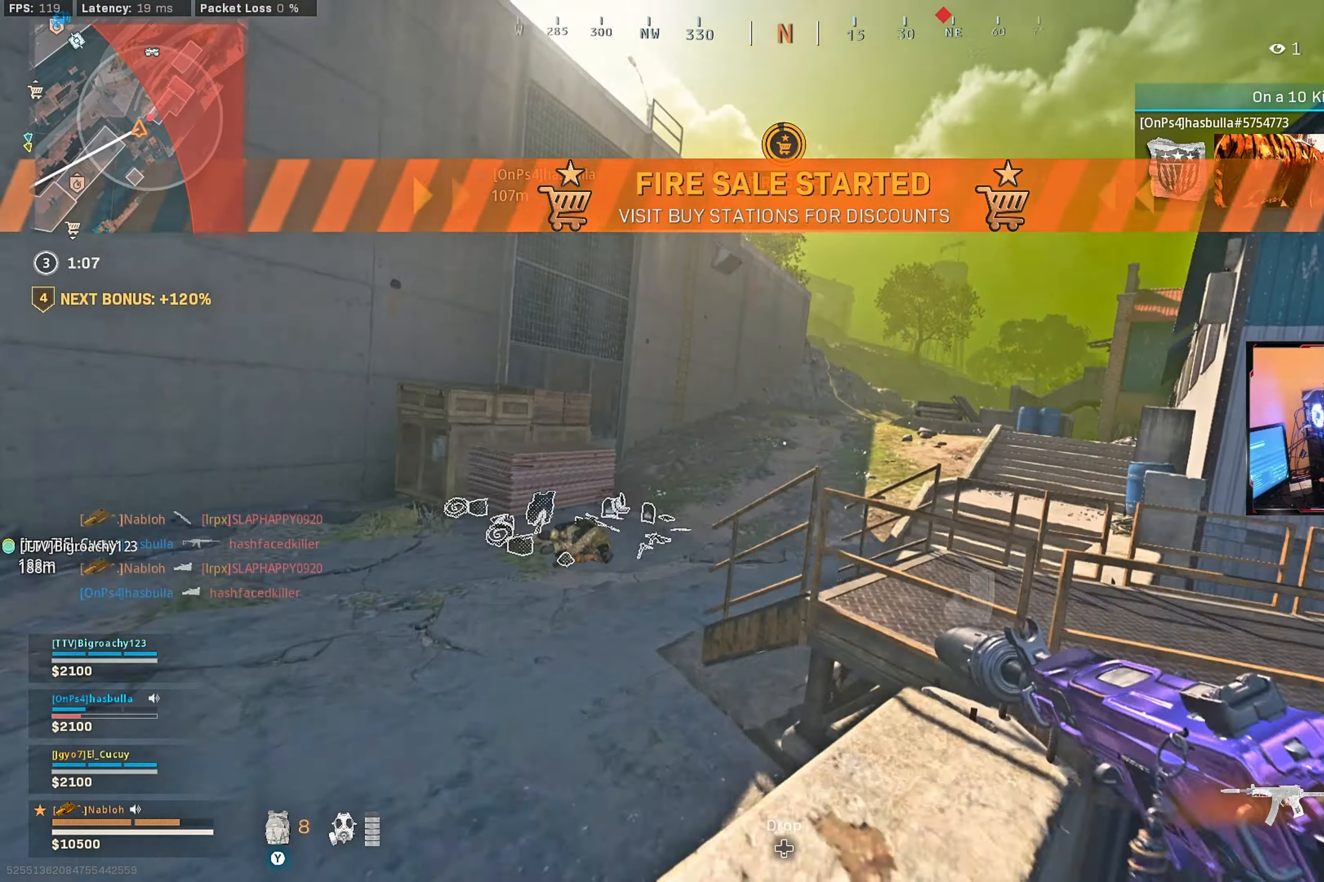
{"buttons": [], "left_stick": "left", "right_stick": "center", "events": [[67, "right_stick", "right"], [83, "left_stick", "up-right"], [250, "left_stick", "up"], [283, "L3", "down"], [283, "right_stick", "center"], [383, "L3", "up"], [450, "left_stick", "left"]]}
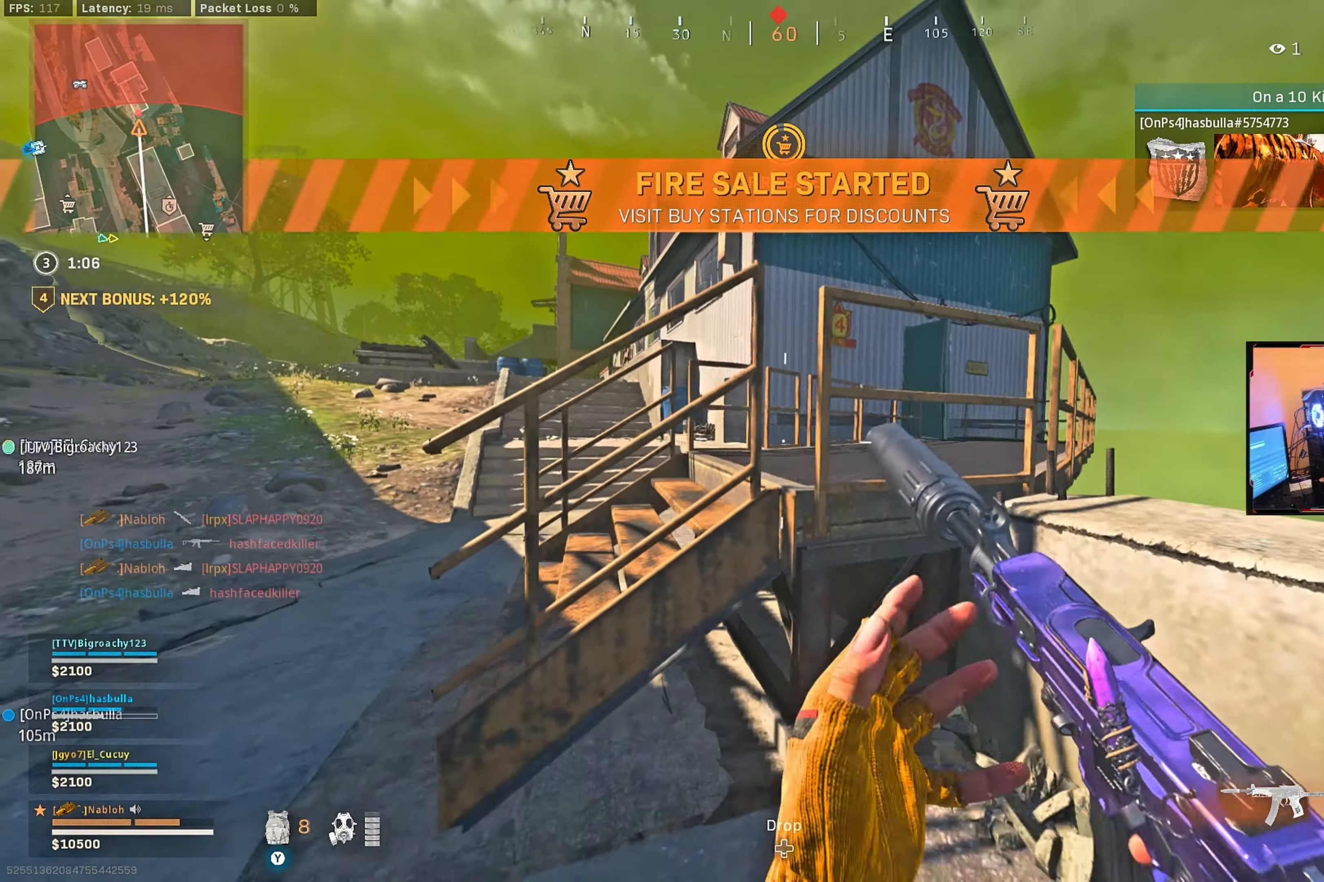
{"buttons": ["L3"], "left_stick": "up", "right_stick": "center", "events": [[67, "right_stick", "left"], [167, "left_stick", "up-left"], [217, "L3", "down"], [250, "right_stick", "right"], [267, "left_stick", "up"], [367, "L3", "up"], [450, "L3", "down"], [450, "right_stick", "center"]]}
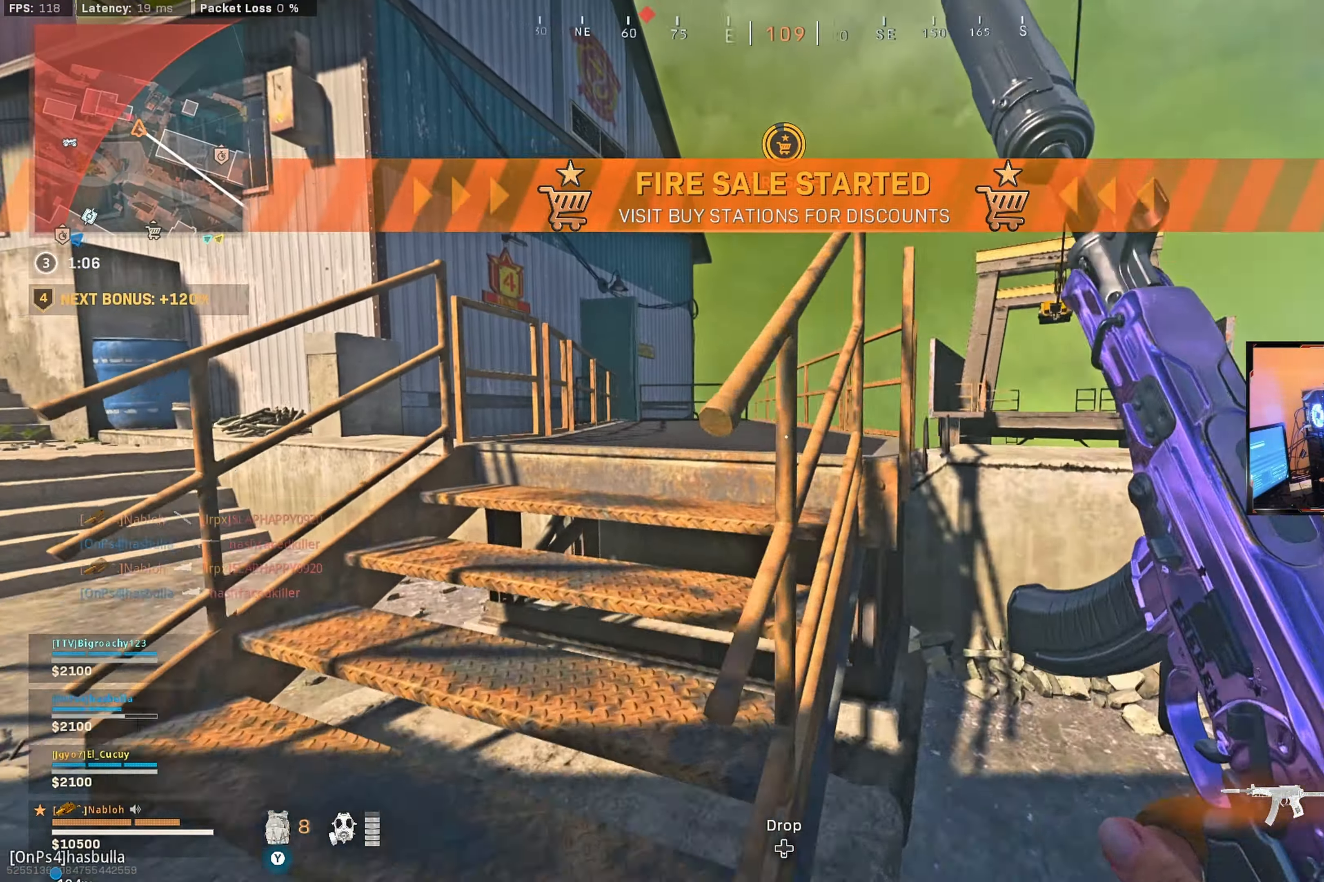
{"buttons": [], "left_stick": "up-right", "right_stick": "center", "events": [[83, "L3", "up"], [200, "right_stick", "left"], [283, "right_stick", "center"], [383, "left_stick", "up-right"]]}
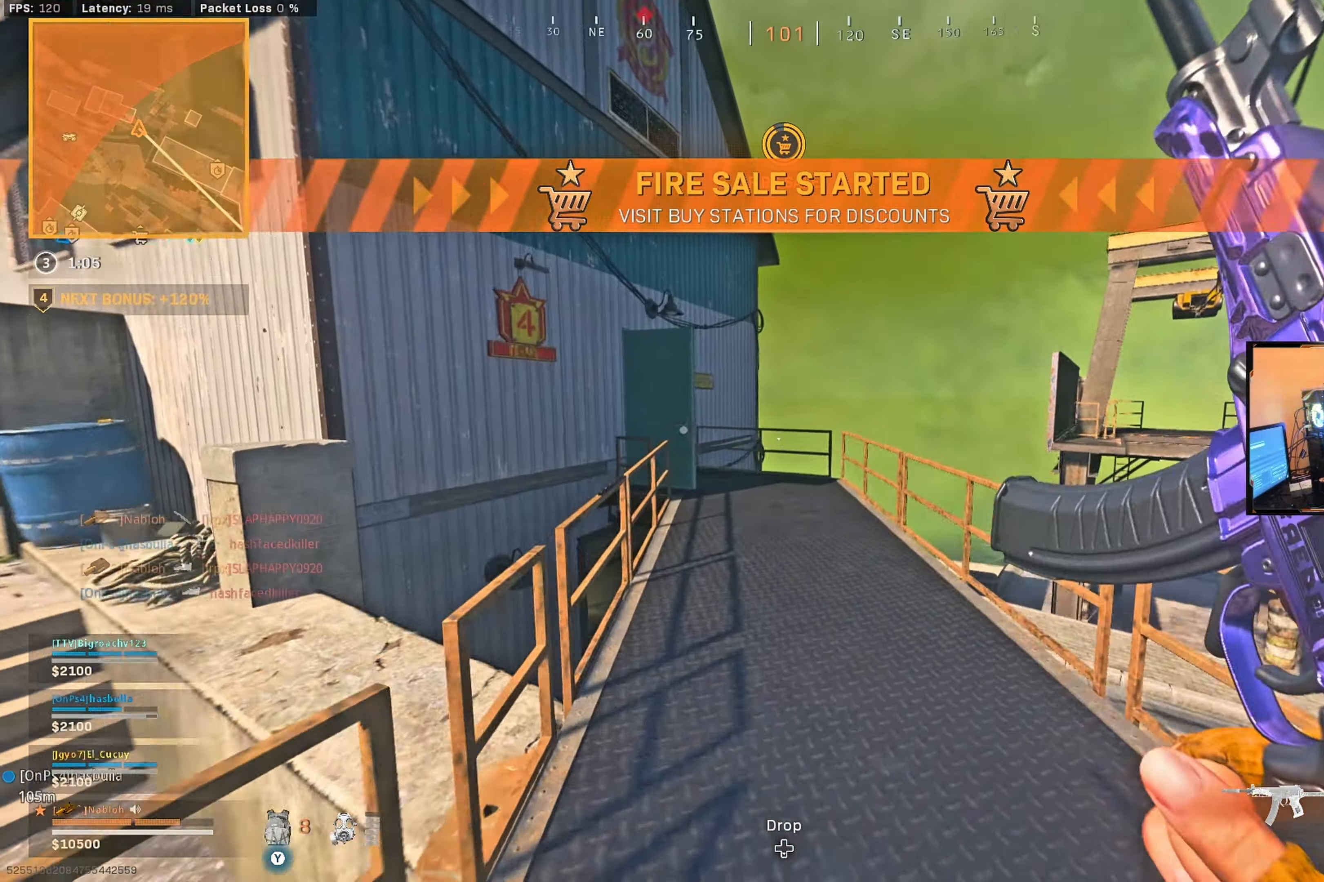
{"buttons": [], "left_stick": "up-right", "right_stick": "center", "events": [[283, "right_stick", "left"], [367, "right_stick", "center"]]}
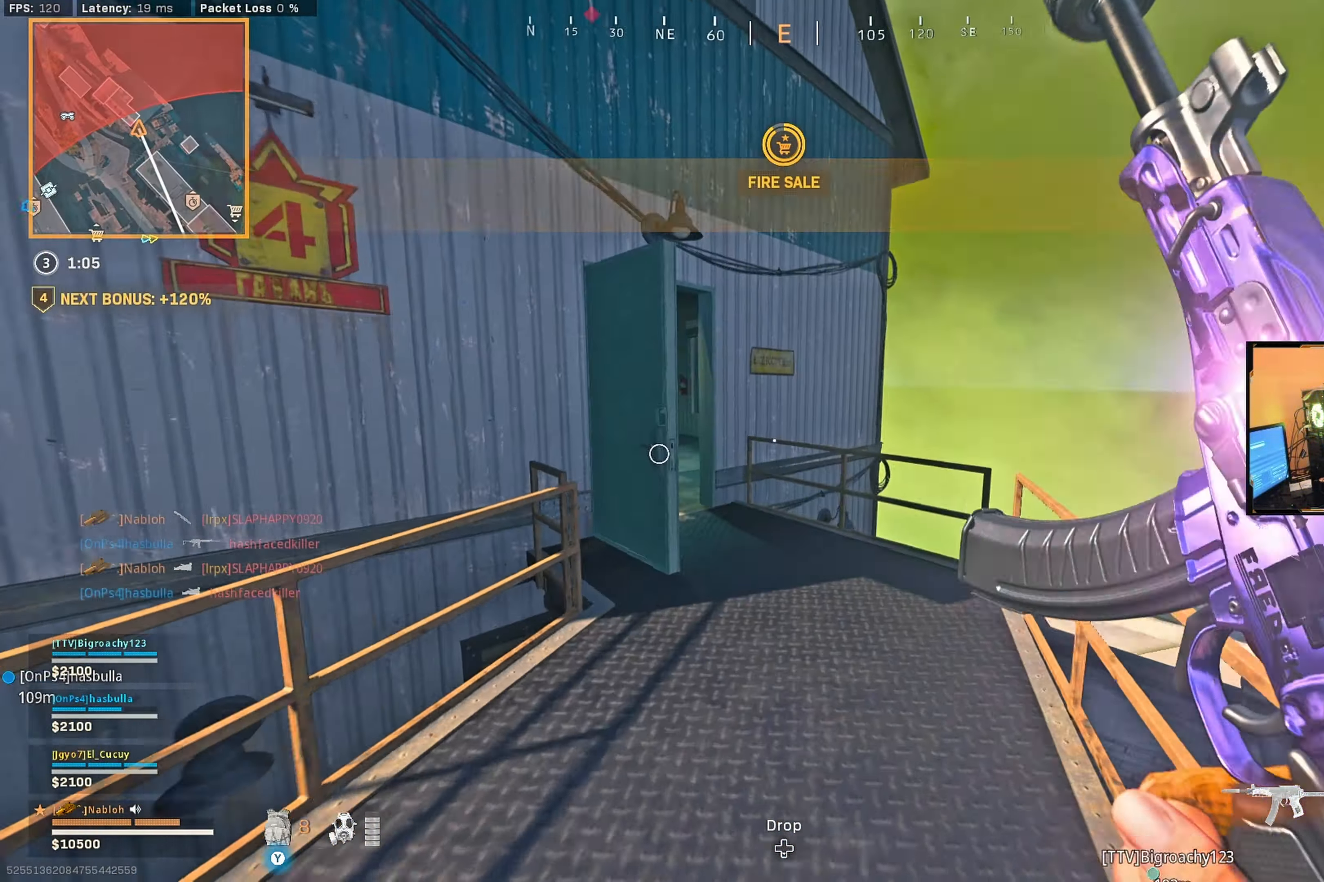
{"buttons": ["B"], "left_stick": "up", "right_stick": "center", "events": [[17, "right_stick", "left"], [117, "right_stick", "center"], [150, "left_stick", "up"], [283, "right_stick", "left"], [400, "right_stick", "center"], [483, "B", "down"]]}
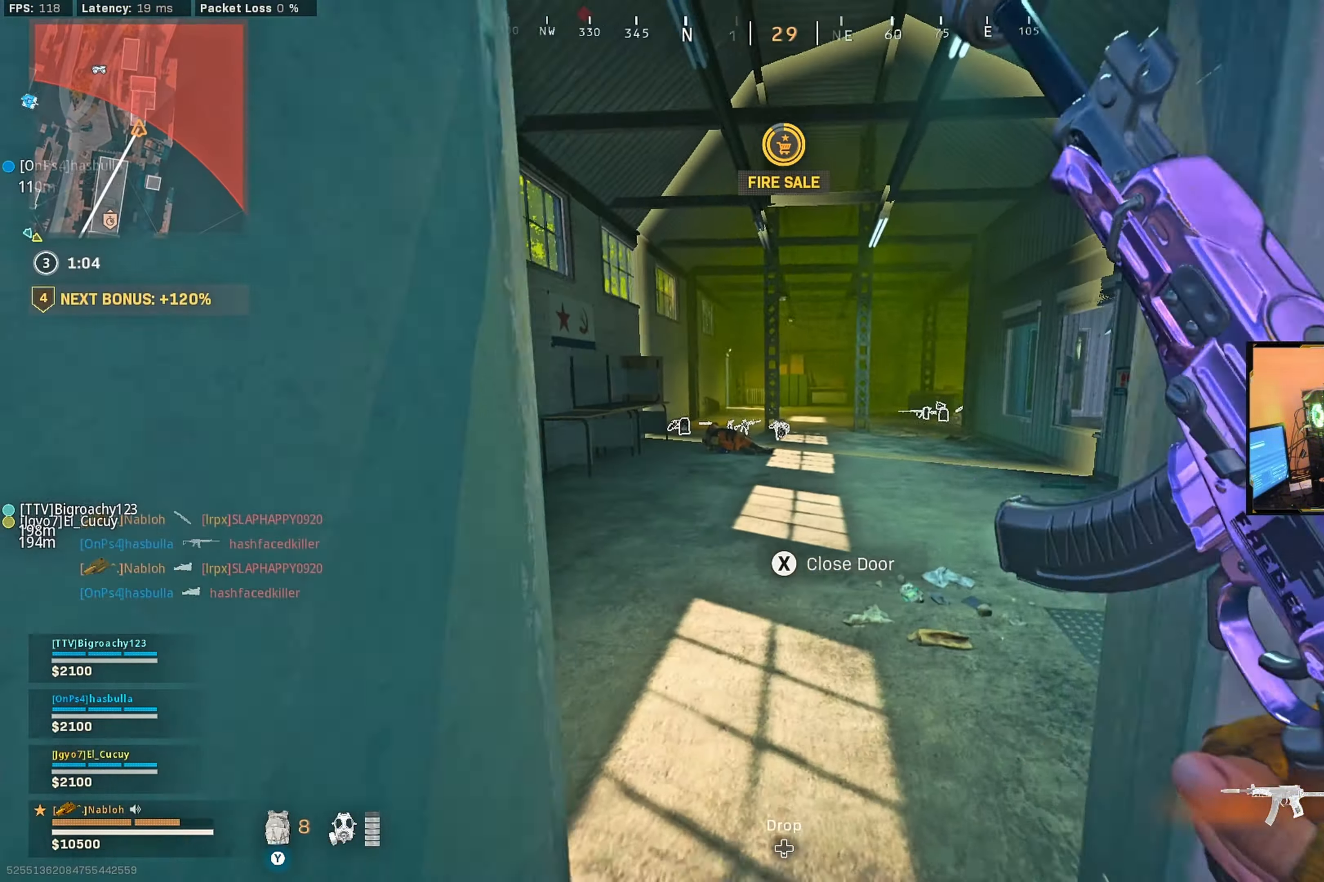
{"buttons": ["L2"], "left_stick": "down", "right_stick": "center", "events": [[50, "B", "up"], [200, "right_stick", "left"], [283, "left_stick", "right"], [400, "L2", "down"], [450, "right_stick", "center"], [467, "left_stick", "down"]]}
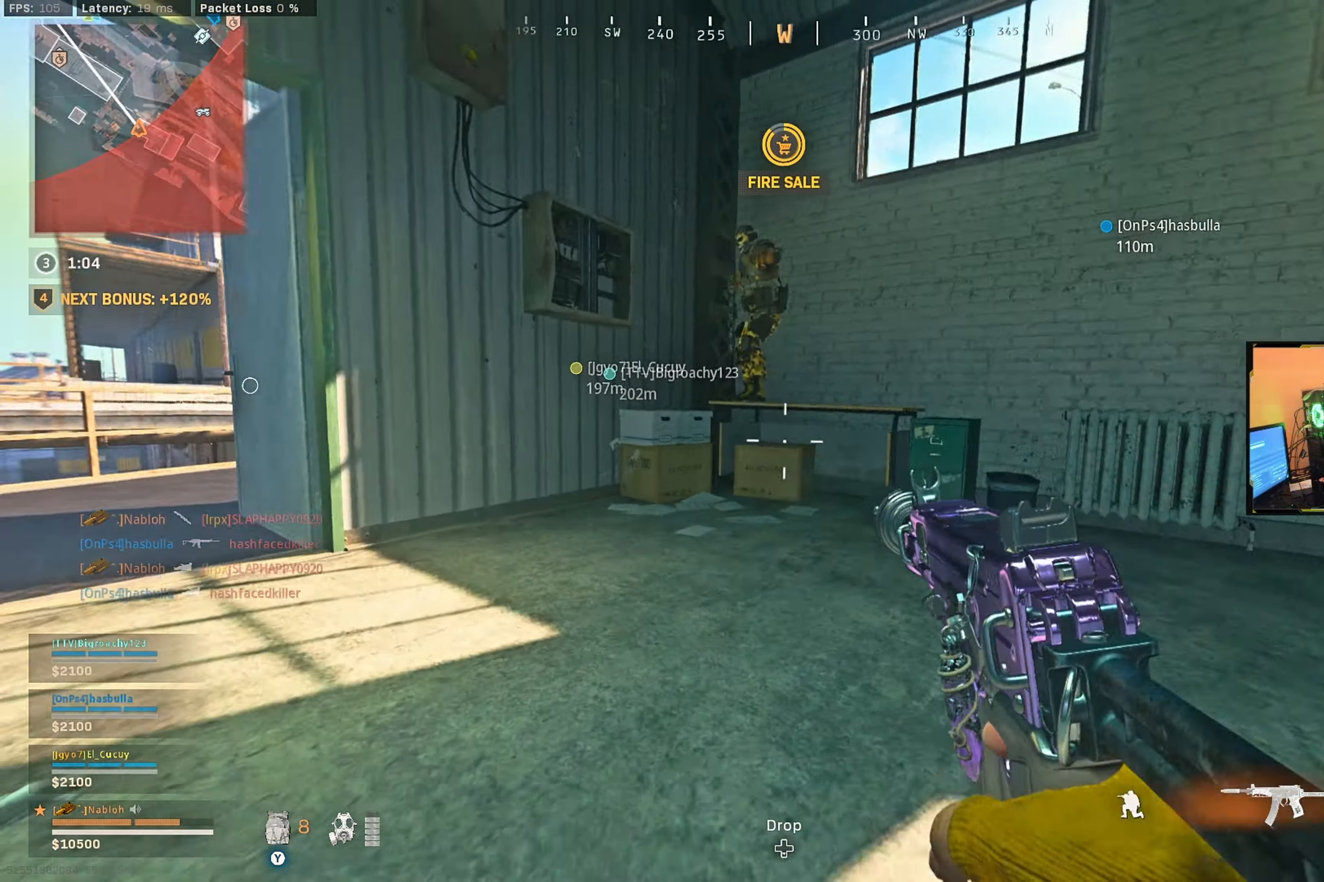
{"buttons": ["L2", "R2"], "left_stick": "right", "right_stick": "center", "events": [[17, "right_stick", "left"], [67, "right_stick", "up-left"], [117, "R2", "down"], [233, "right_stick", "center"], [250, "left_stick", "down-right"], [383, "left_stick", "right"], [383, "right_stick", "up-right"], [450, "right_stick", "center"]]}
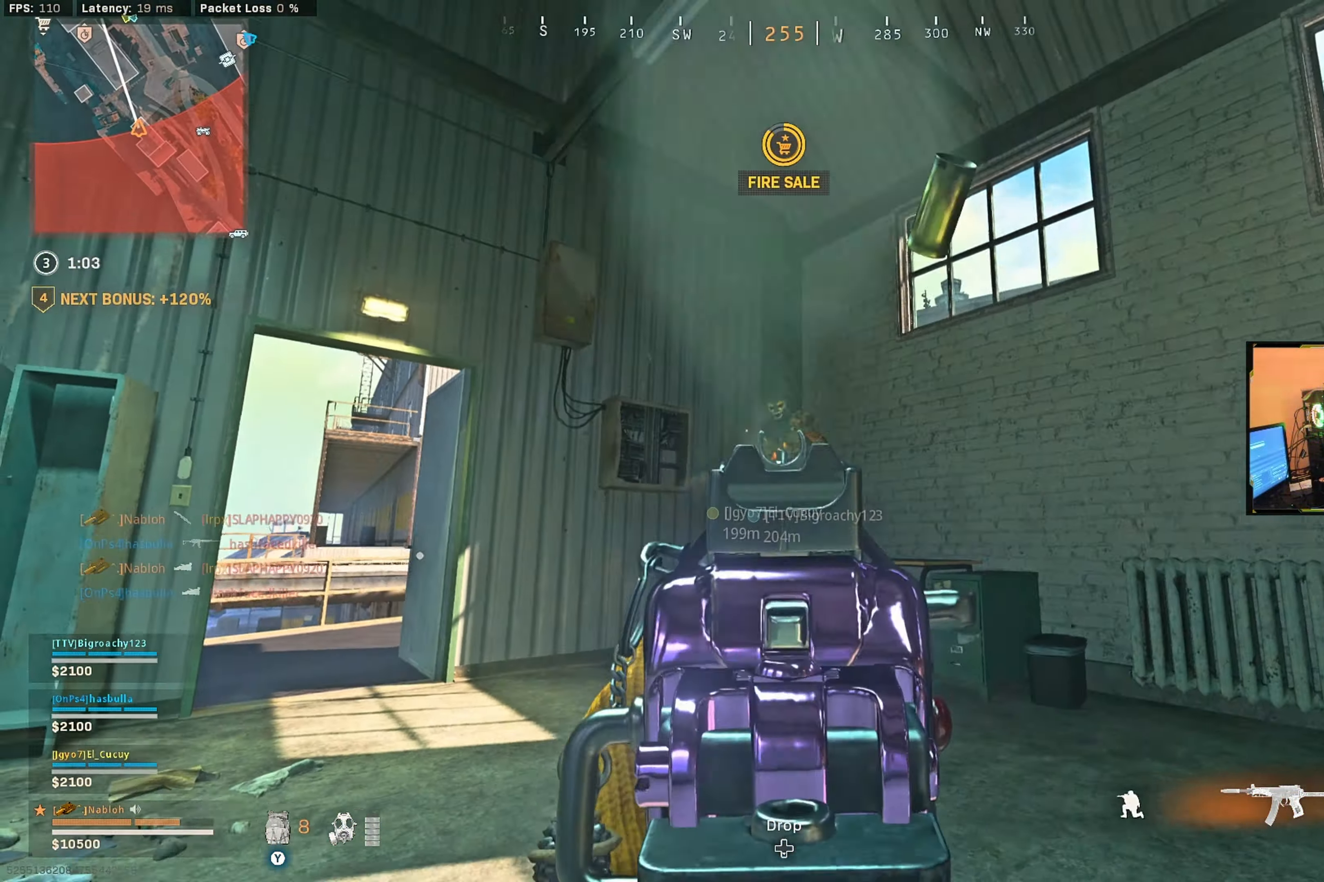
{"buttons": ["L2", "R2"], "left_stick": "left", "right_stick": "down-left", "events": [[33, "right_stick", "down-left"], [50, "left_stick", "down"], [184, "right_stick", "down-right"], [234, "right_stick", "down"], [434, "right_stick", "down-left"], [500, "left_stick", "left"]]}
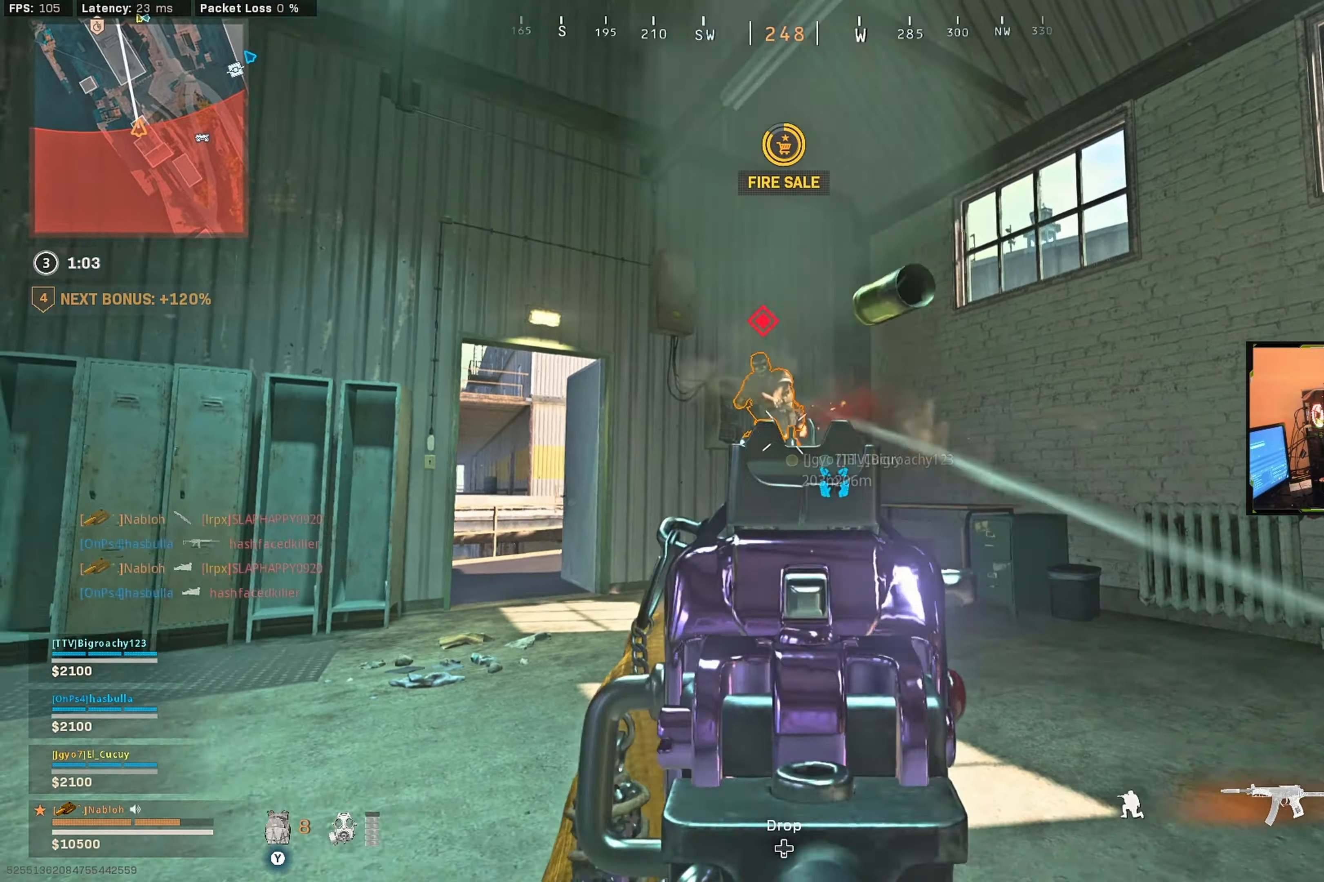
{"buttons": [], "left_stick": "up-right", "right_stick": "center", "events": [[134, "right_stick", "up-right"], [150, "left_stick", "up-left"], [234, "right_stick", "down-right"], [334, "left_stick", "up-right"], [334, "right_stick", "center"], [350, "L2", "up"], [400, "R2", "up"], [417, "A", "down"], [484, "A", "up"]]}
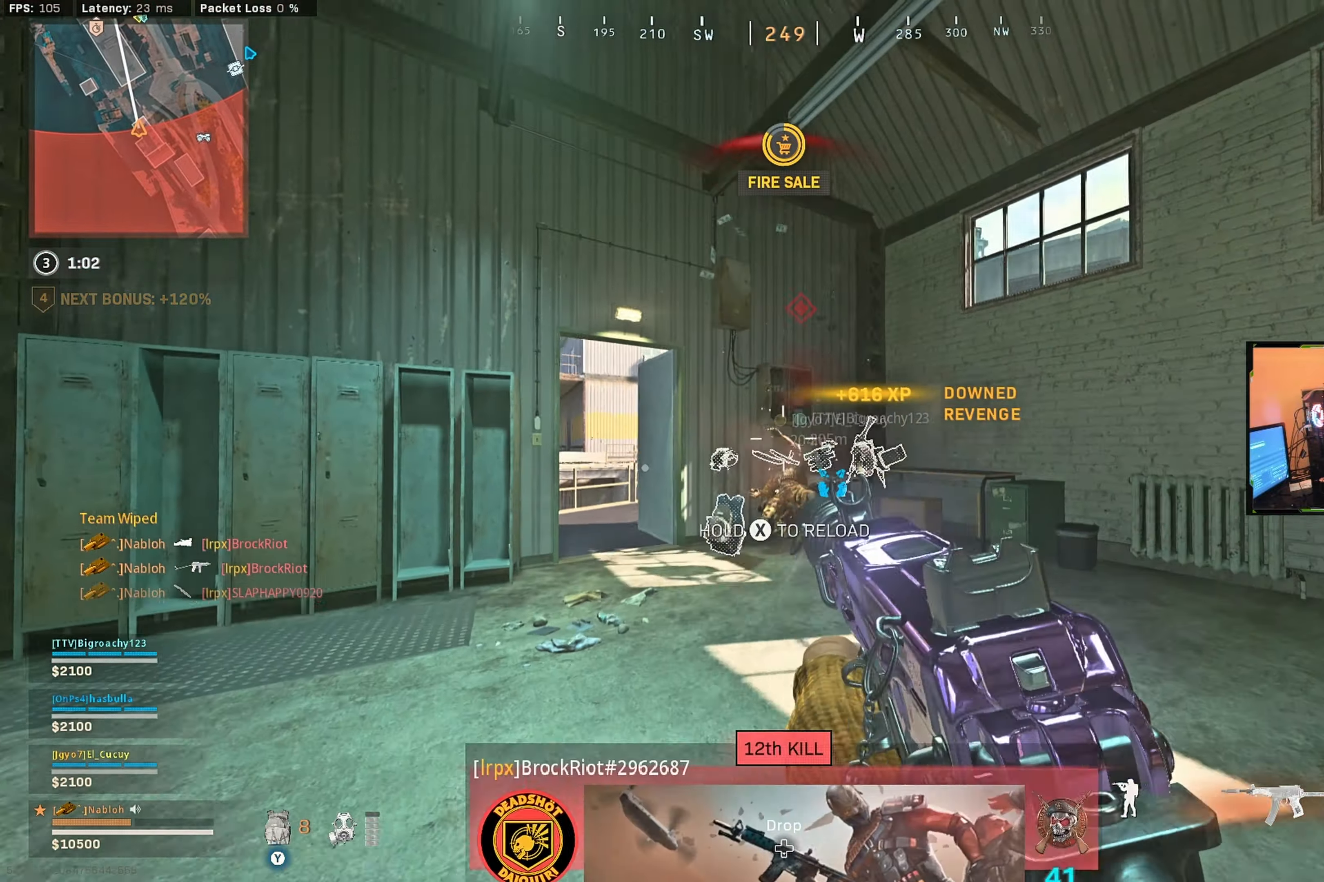
{"buttons": ["Y"], "left_stick": "up-left", "right_stick": "center", "events": [[17, "left_stick", "up"], [100, "L3", "down"], [100, "right_stick", "down"], [200, "right_stick", "center"], [234, "L3", "up"], [317, "L3", "down"], [400, "Y", "down"], [400, "right_stick", "left"], [434, "left_stick", "up-left"], [467, "L3", "up"], [500, "right_stick", "center"]]}
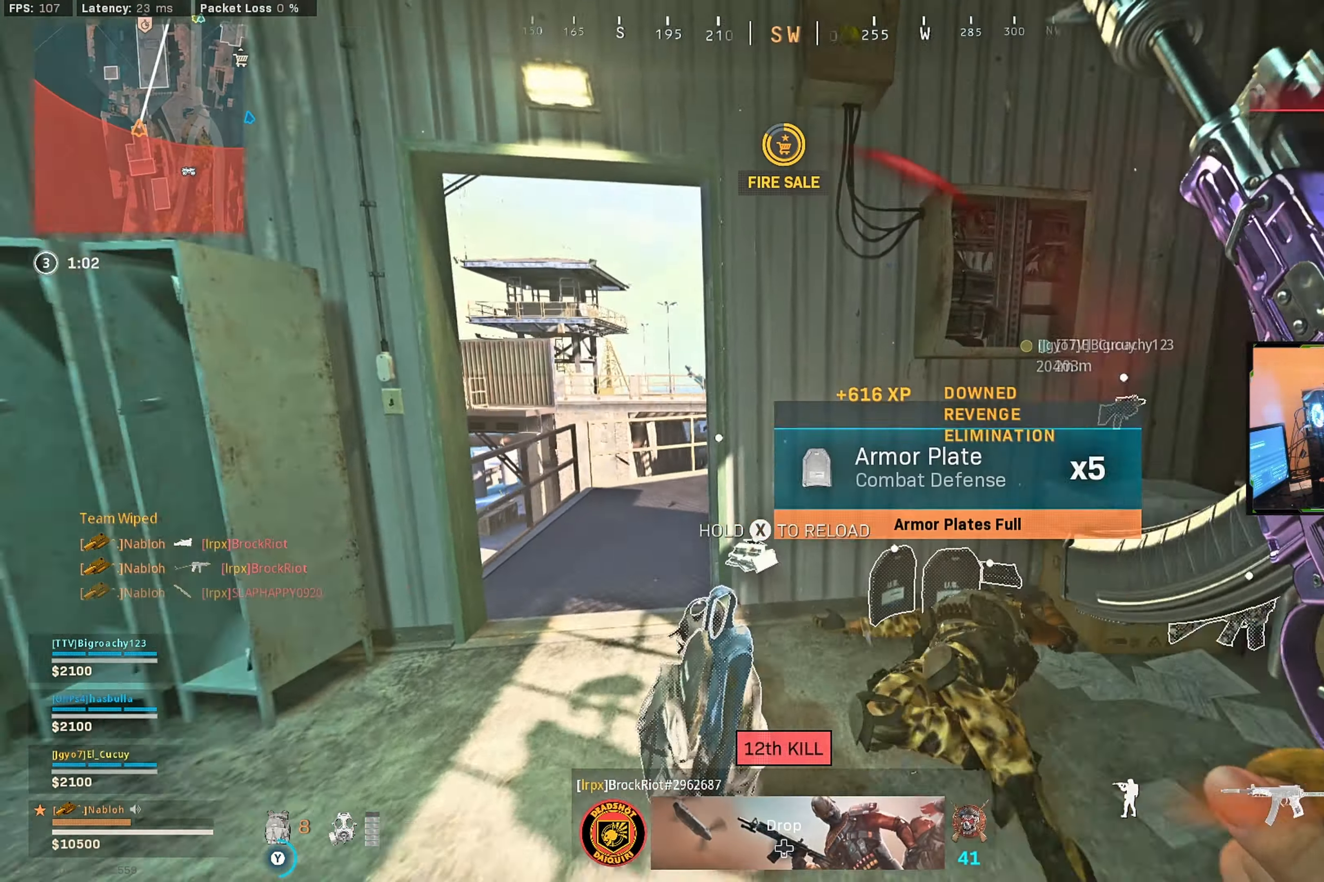
{"buttons": ["Y"], "left_stick": "down-left", "right_stick": "center", "events": [[117, "right_stick", "left"], [134, "left_stick", "up-right"], [234, "left_stick", "down"], [284, "right_stick", "center"], [334, "right_stick", "left"], [367, "left_stick", "down-left"], [450, "right_stick", "center"]]}
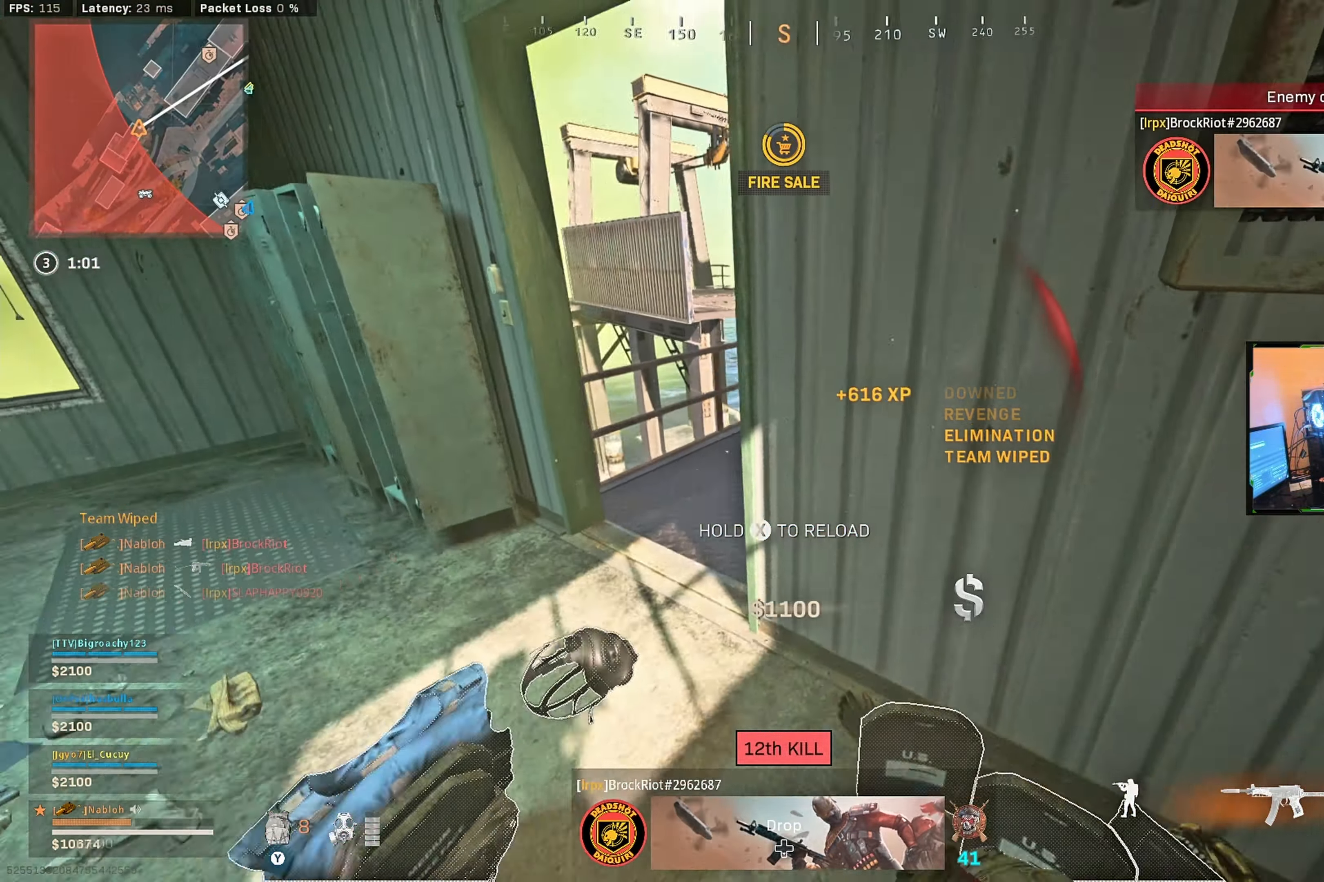
{"buttons": ["X", "Y"], "left_stick": "center", "right_stick": "center", "events": [[184, "left_stick", "down-right"], [267, "left_stick", "up-right"], [317, "left_stick", "up-left"], [450, "left_stick", "center"], [467, "X", "down"]]}
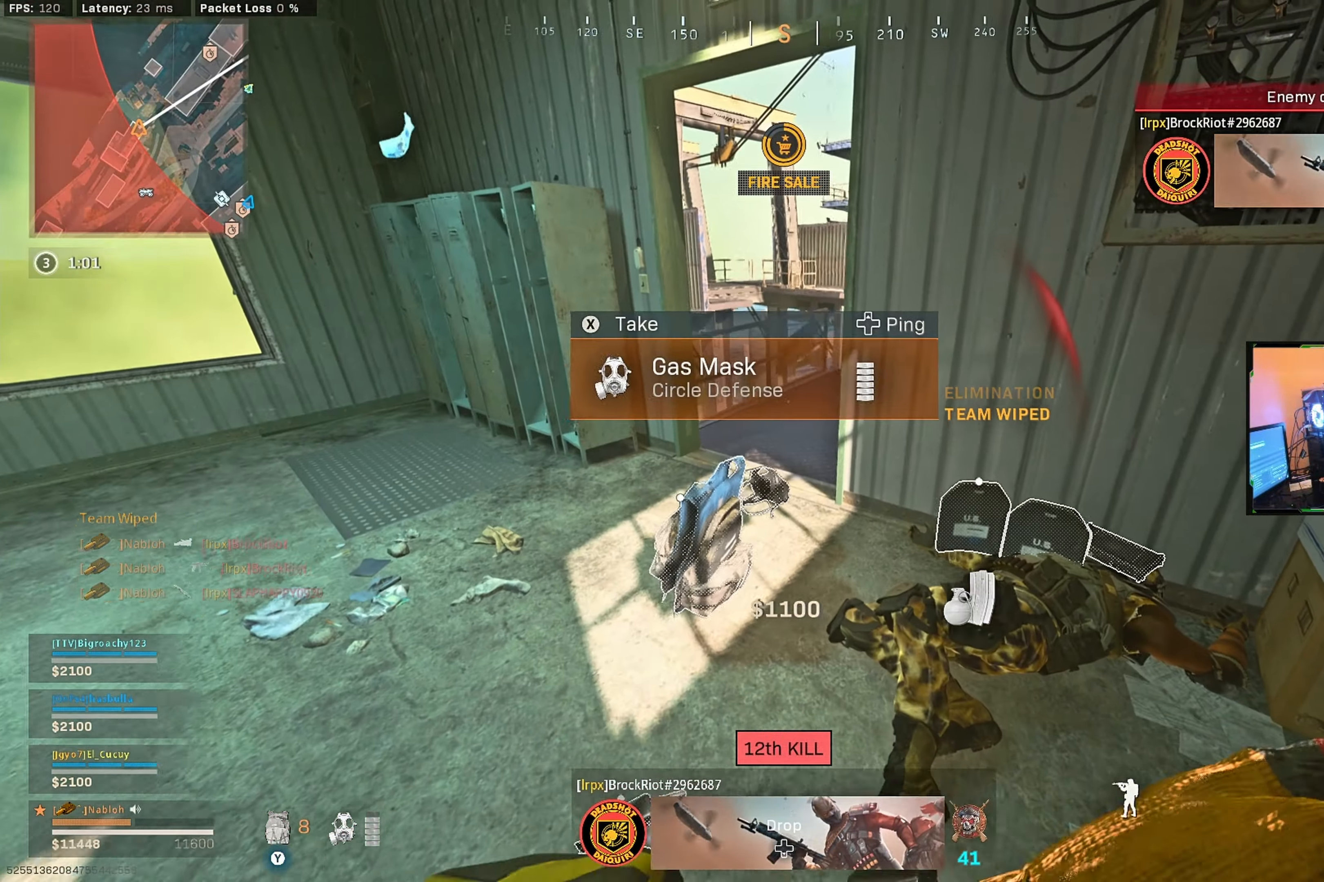
{"buttons": ["Y"], "left_stick": "up", "right_stick": "up-right", "events": [[34, "X", "up"], [134, "left_stick", "up"], [267, "L3", "down"], [367, "right_stick", "up-right"], [384, "L3", "up"]]}
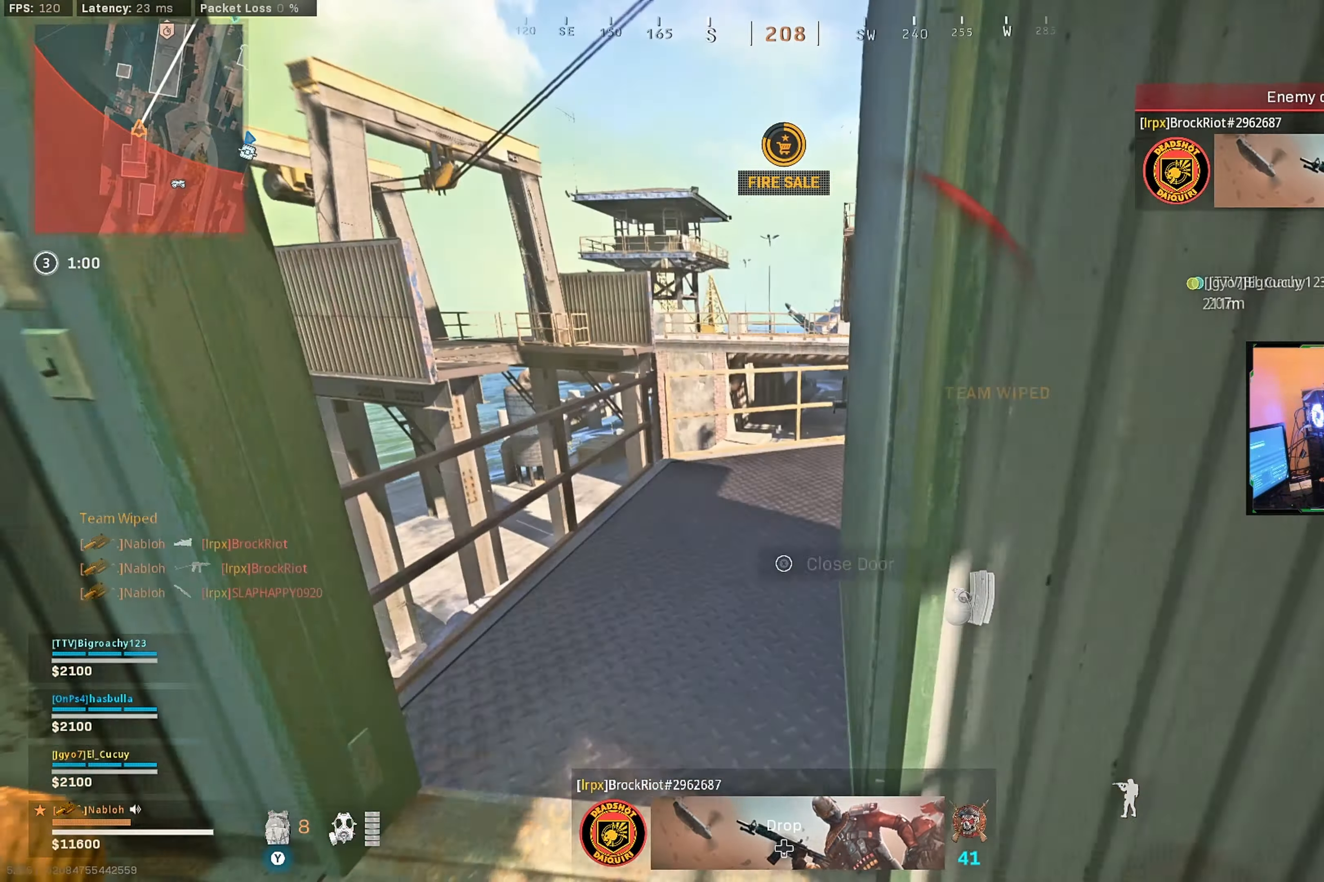
{"buttons": ["Y"], "left_stick": "up", "right_stick": "right", "events": [[34, "L3", "down"], [67, "right_stick", "center"], [117, "right_stick", "right"], [150, "L3", "up"], [217, "right_stick", "center"], [350, "right_stick", "right"]]}
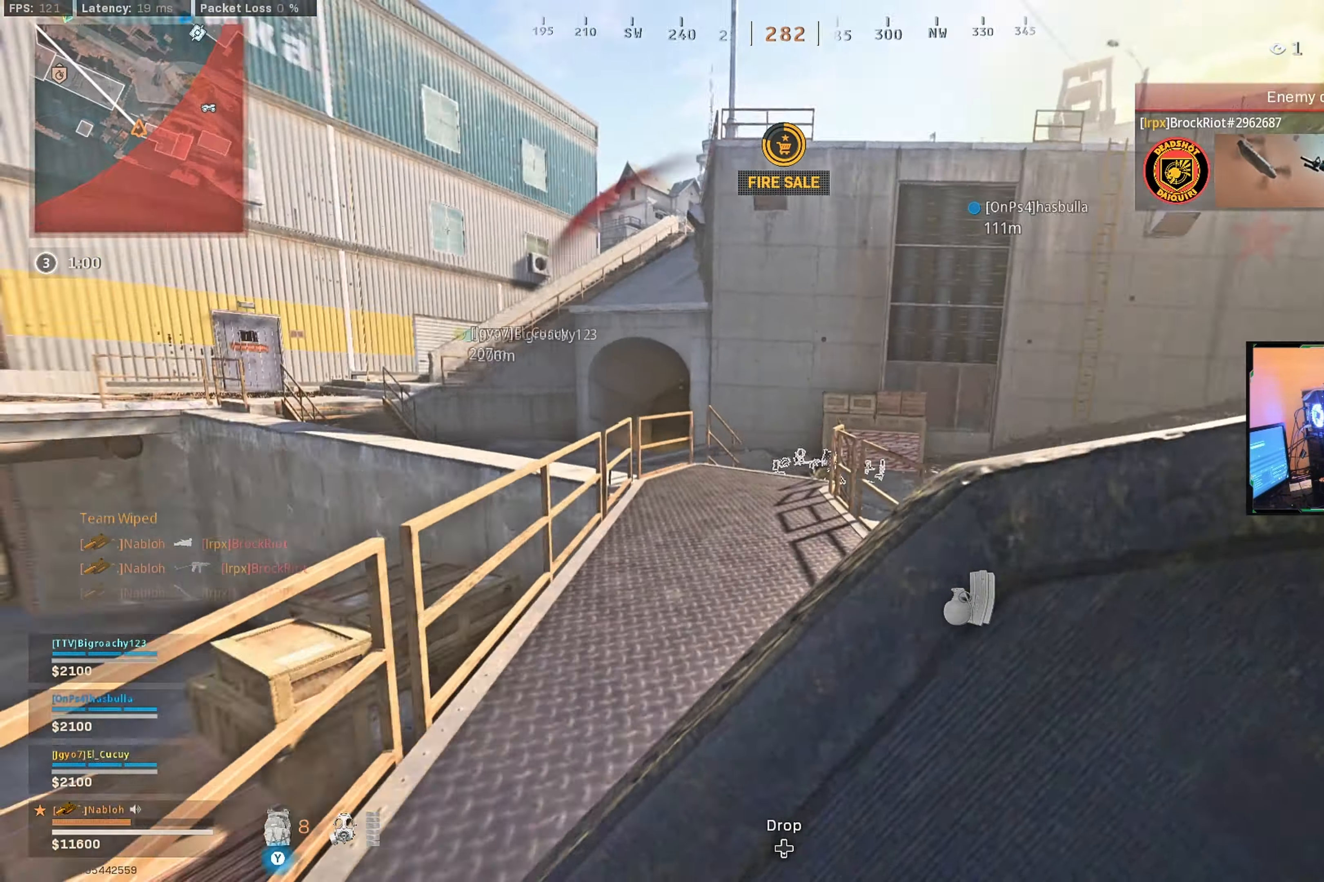
{"buttons": ["Y"], "left_stick": "up", "right_stick": "center", "events": [[34, "right_stick", "center"]]}
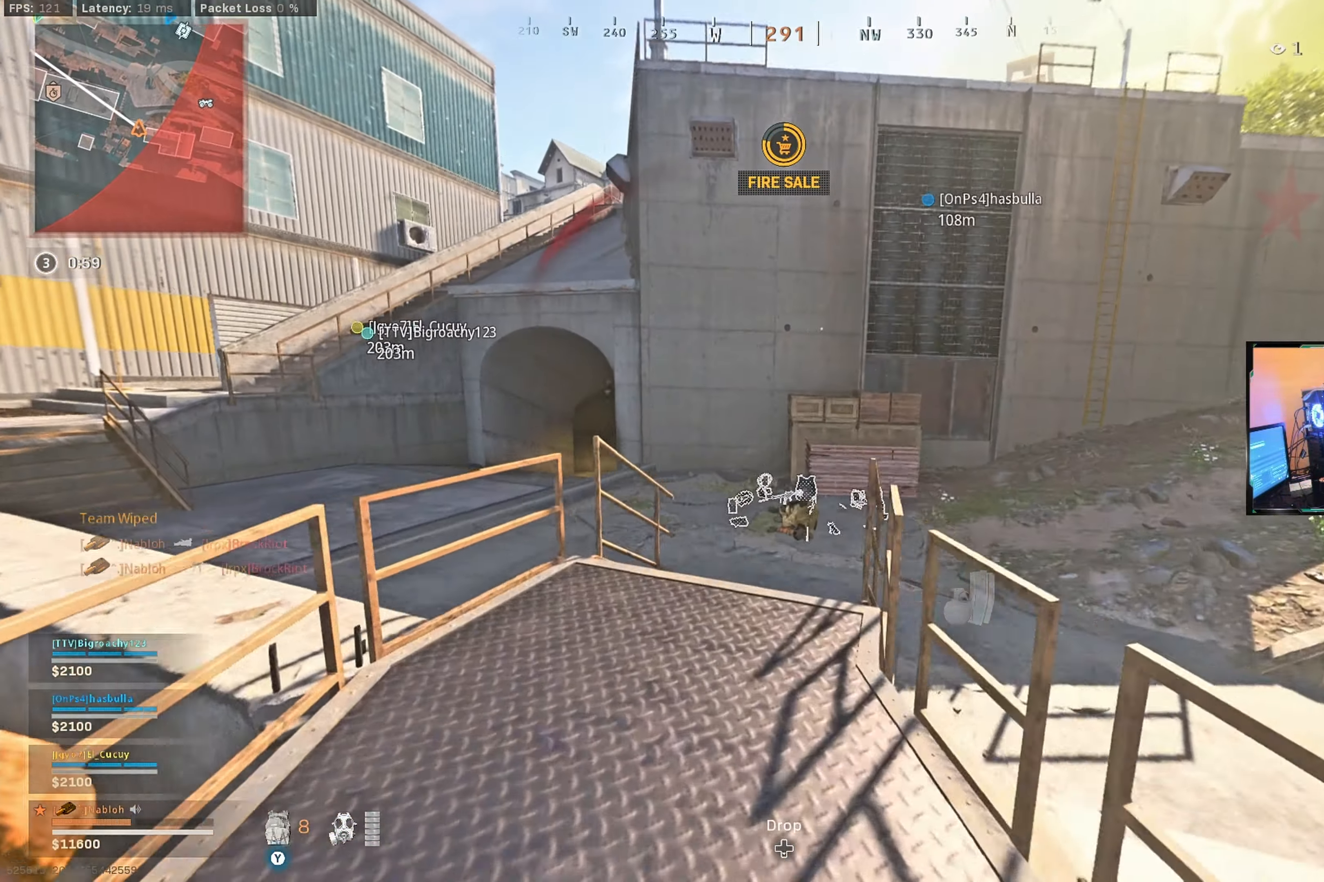
{"buttons": ["B", "Y"], "left_stick": "up-right", "right_stick": "center", "events": [[100, "right_stick", "down-left"], [184, "right_stick", "center"], [350, "left_stick", "up-right"], [500, "B", "down"]]}
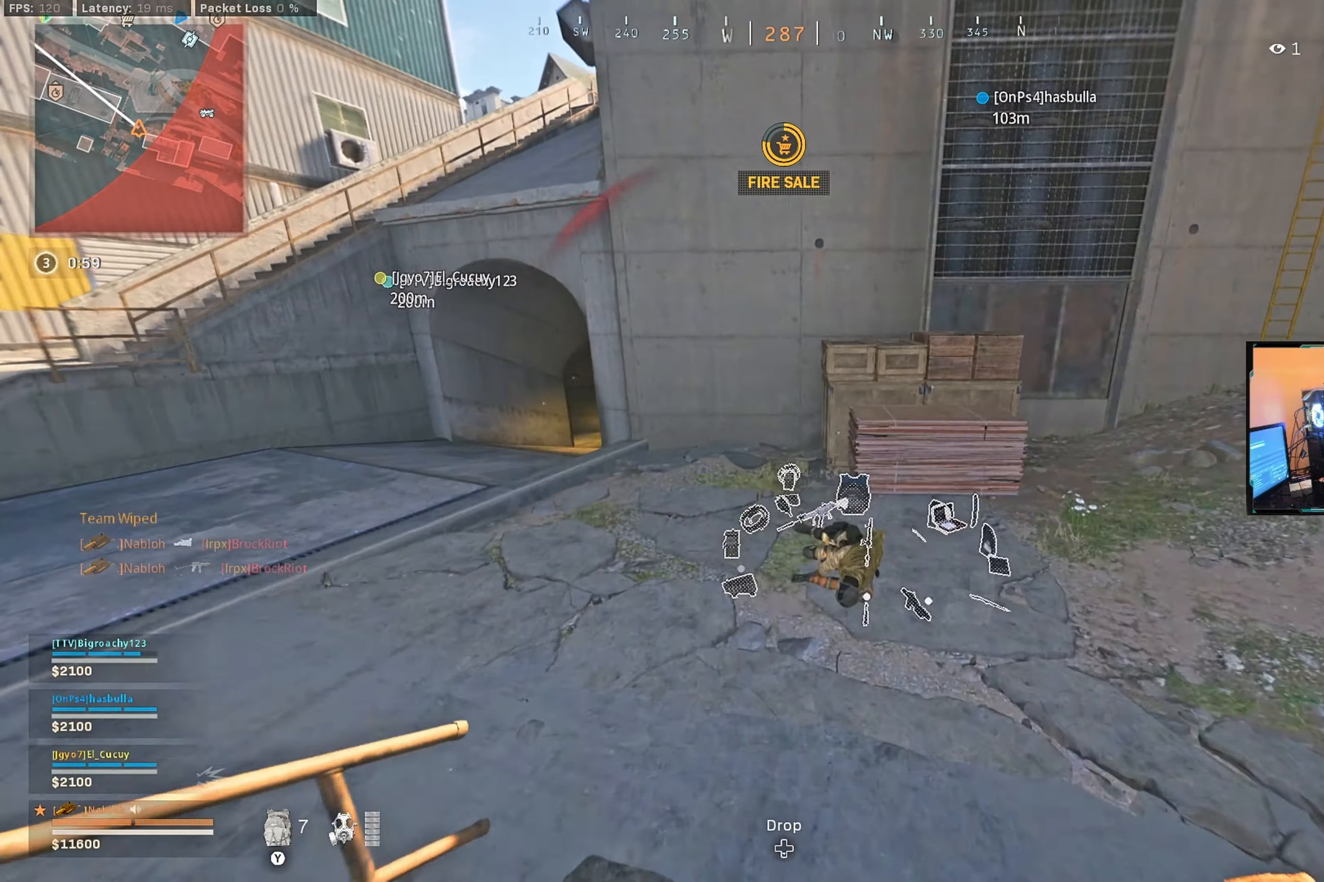
{"buttons": ["L3"], "left_stick": "up", "right_stick": "center", "events": [[84, "B", "up"], [150, "B", "down"], [217, "B", "up"], [300, "left_stick", "up"], [317, "Y", "up"], [367, "L3", "down"]]}
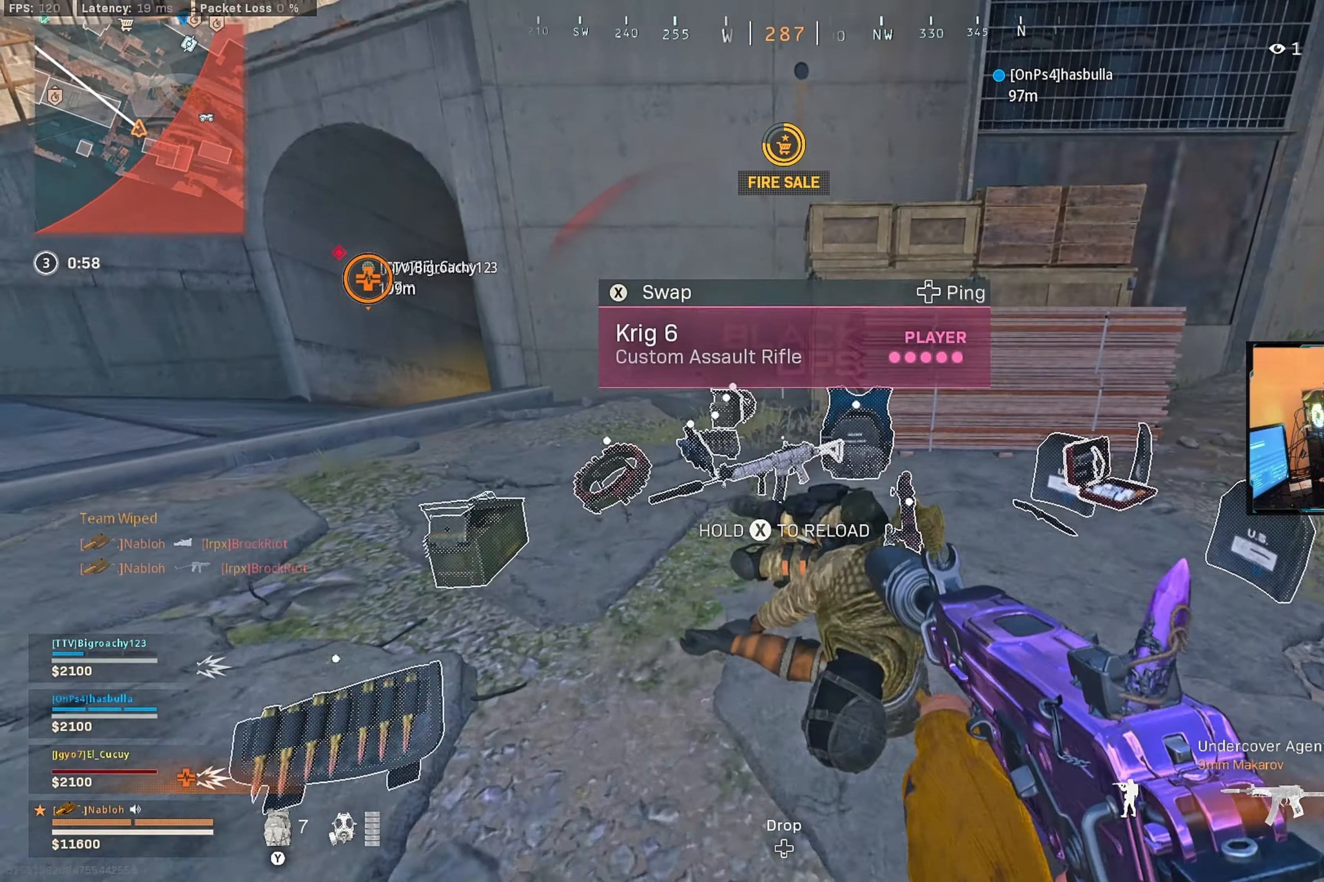
{"buttons": ["A", "L3"], "left_stick": "up", "right_stick": "center", "events": [[17, "L3", "up"], [84, "L3", "down"], [133, "right_stick", "up-left"], [200, "L3", "up"], [200, "left_stick", "up-left"], [200, "right_stick", "left"], [400, "L3", "down"], [400, "right_stick", "center"], [466, "A", "down"], [466, "left_stick", "up"]]}
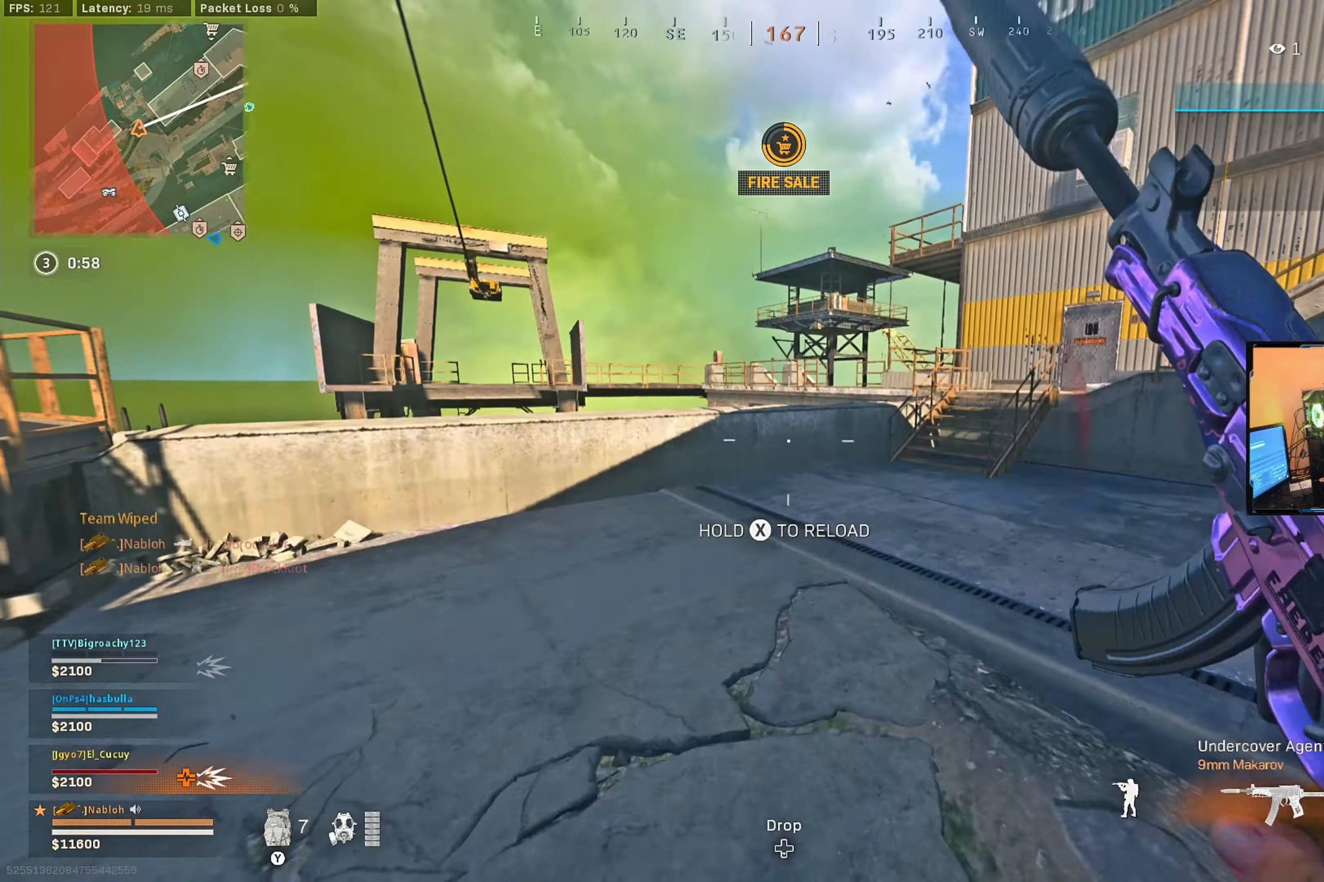
{"buttons": [], "left_stick": "up-left", "right_stick": "center", "events": [[16, "A", "up"], [33, "L3", "up"], [100, "X", "down"], [183, "X", "up"], [366, "right_stick", "right"], [433, "right_stick", "center"], [450, "left_stick", "up-left"]]}
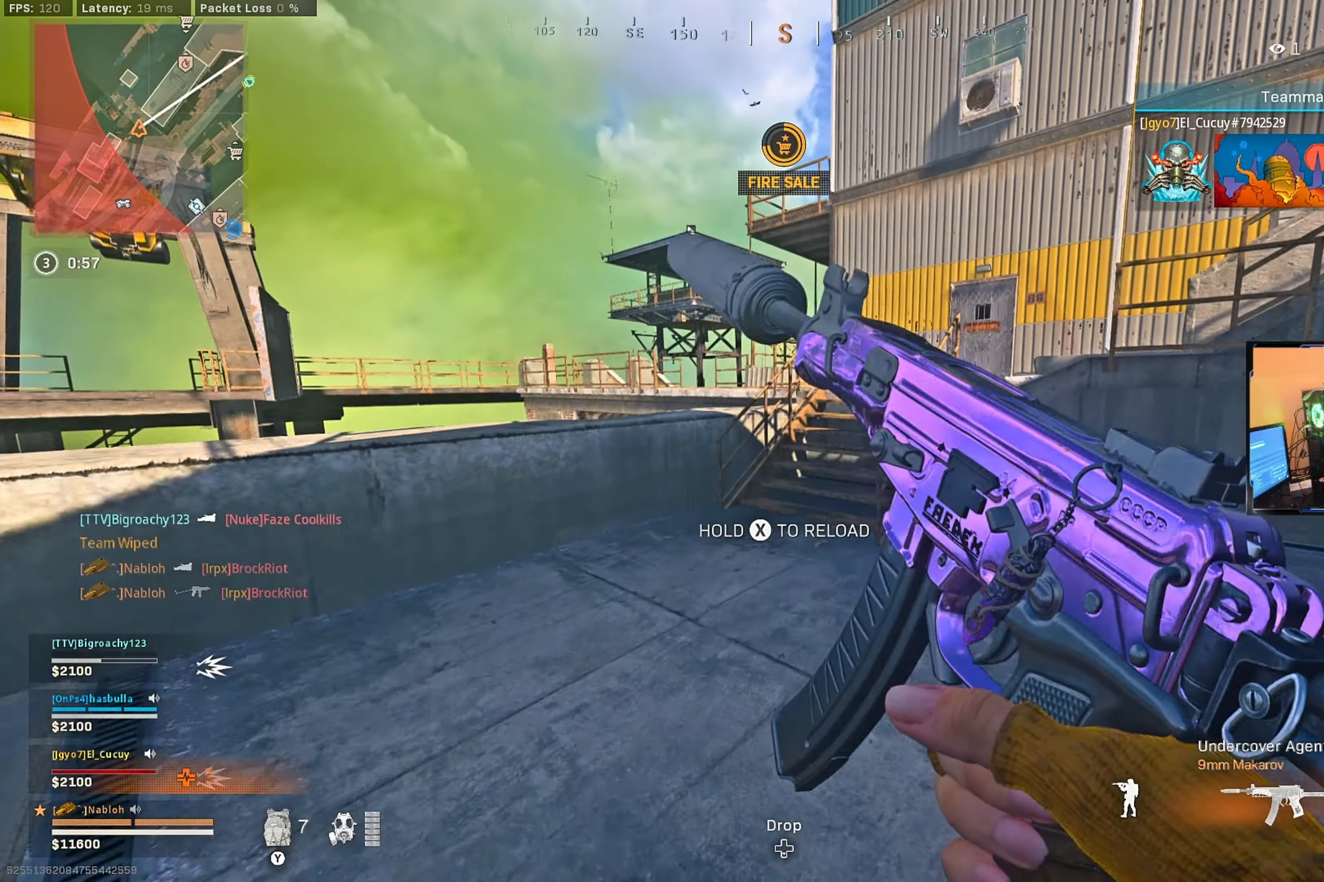
{"buttons": [], "left_stick": "up", "right_stick": "right", "events": [[233, "left_stick", "up"], [383, "right_stick", "right"]]}
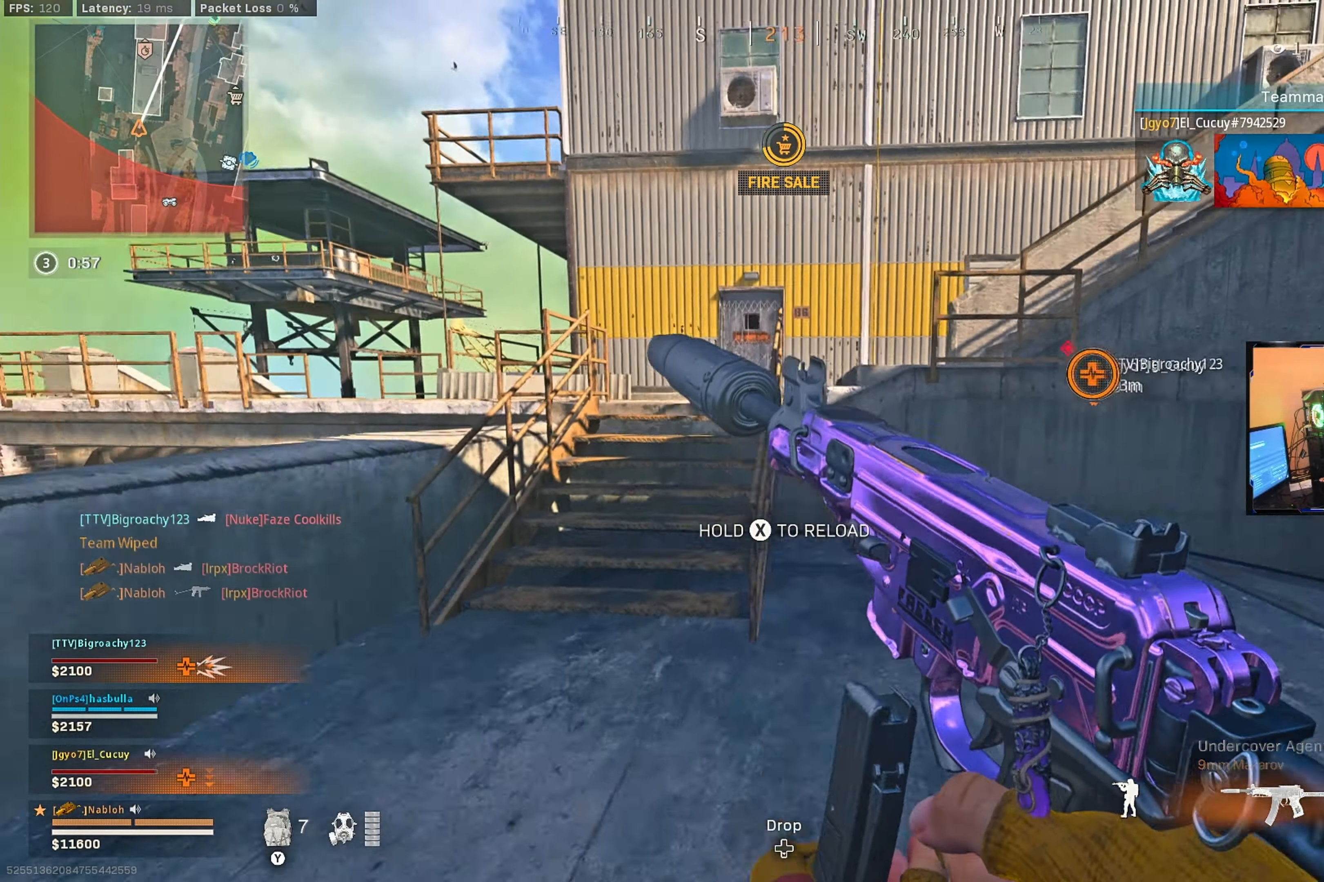
{"buttons": [], "left_stick": "up", "right_stick": "center", "events": [[16, "right_stick", "center"]]}
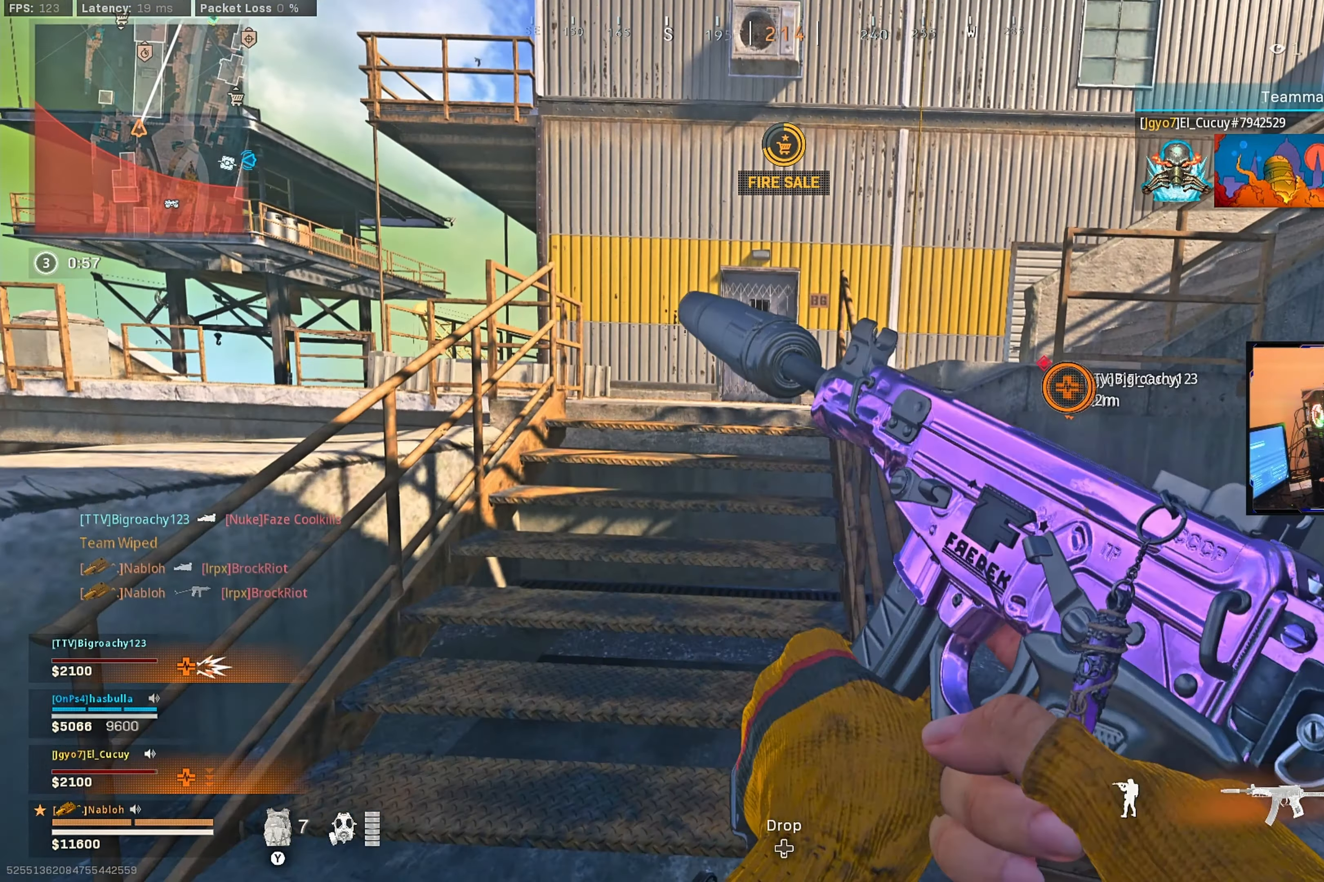
{"buttons": [], "left_stick": "up", "right_stick": "right", "events": [[133, "L3", "down"], [266, "L3", "up"], [350, "L3", "down"], [383, "right_stick", "right"], [483, "L3", "up"]]}
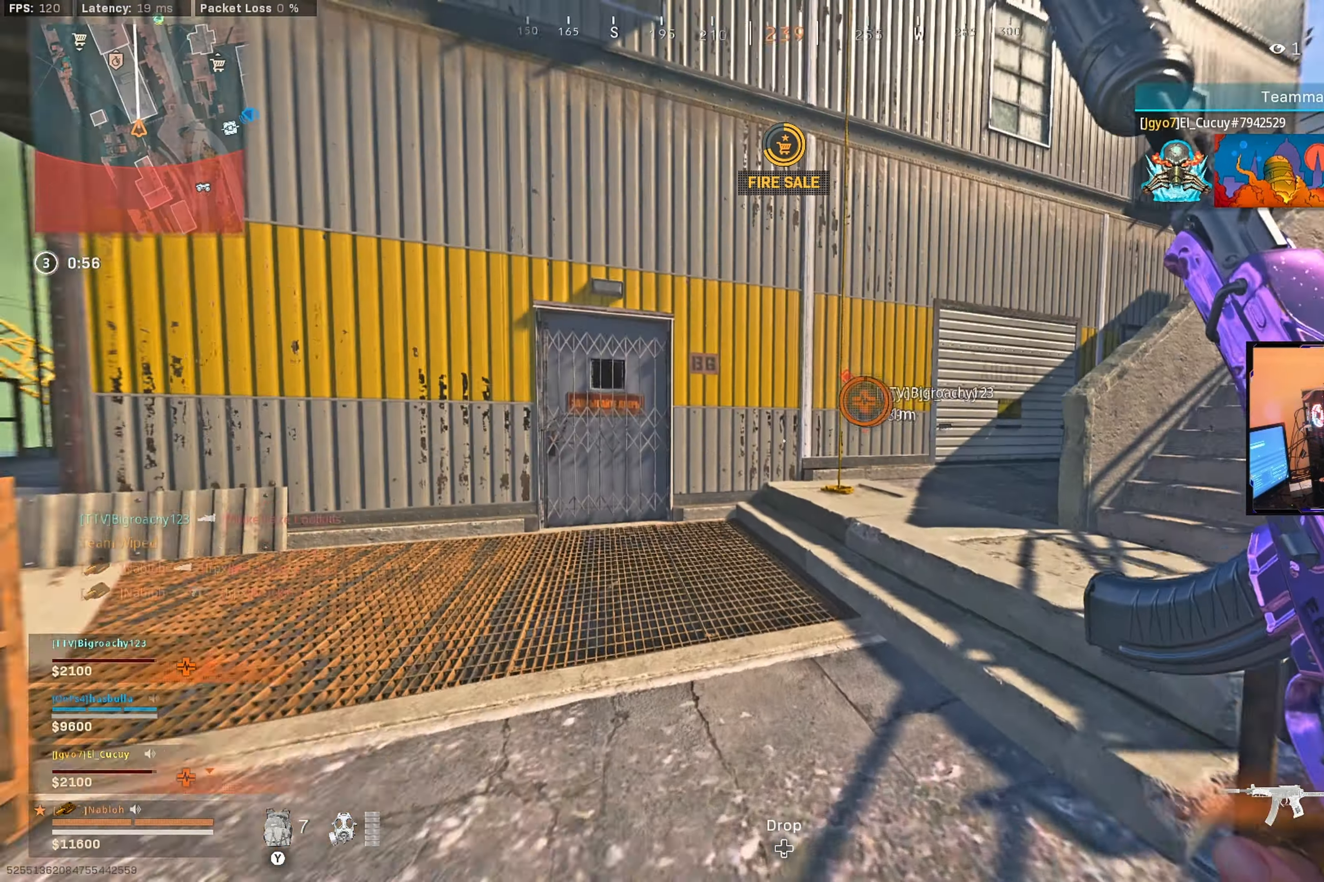
{"buttons": [], "left_stick": "center", "right_stick": "center", "events": [[16, "right_stick", "center"], [150, "right_stick", "right"], [166, "left_stick", "up-right"], [233, "right_stick", "center"], [350, "left_stick", "up-left"], [383, "X", "down"], [433, "X", "up"], [500, "left_stick", "center"]]}
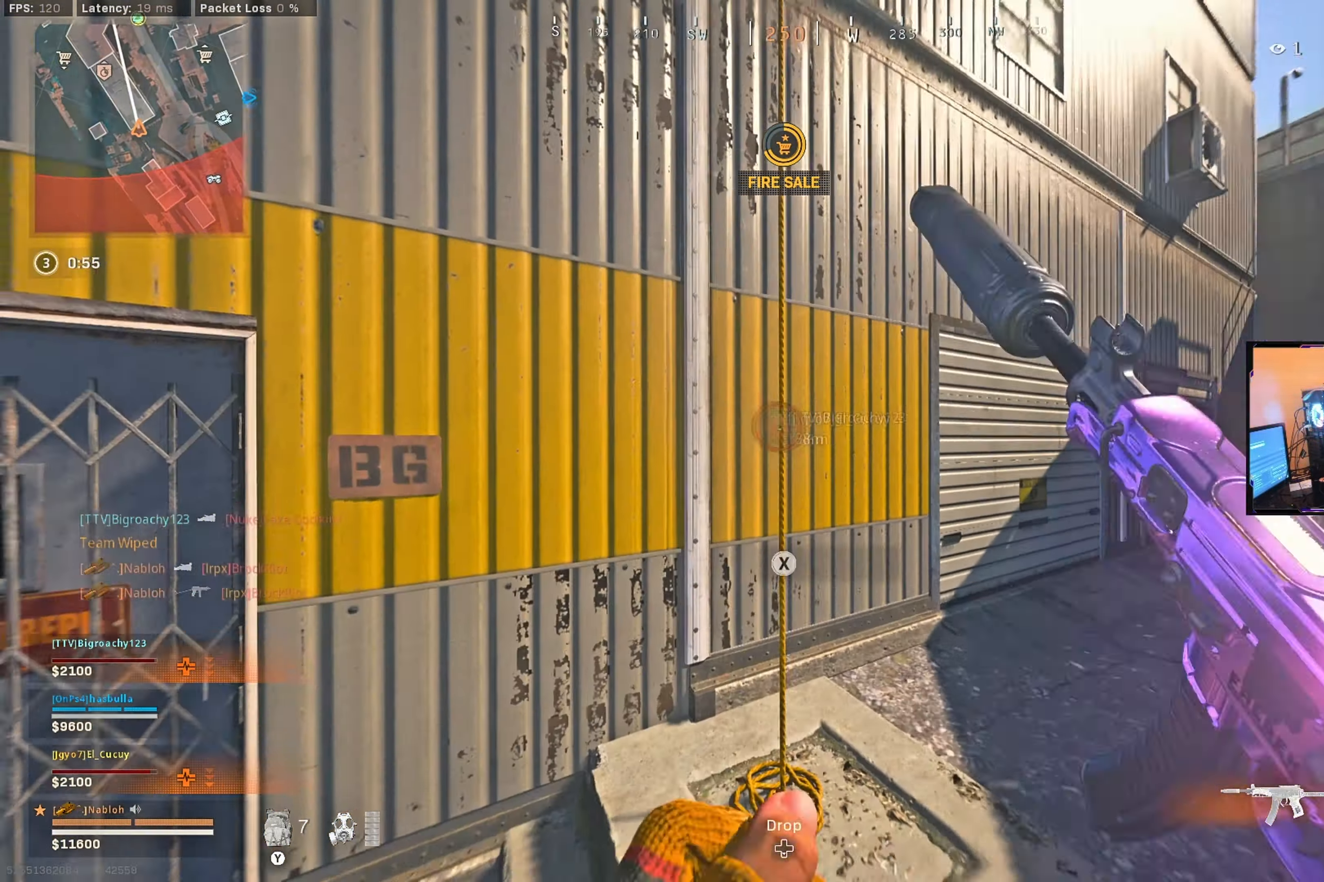
{"buttons": [], "left_stick": "center", "right_stick": "center", "events": []}
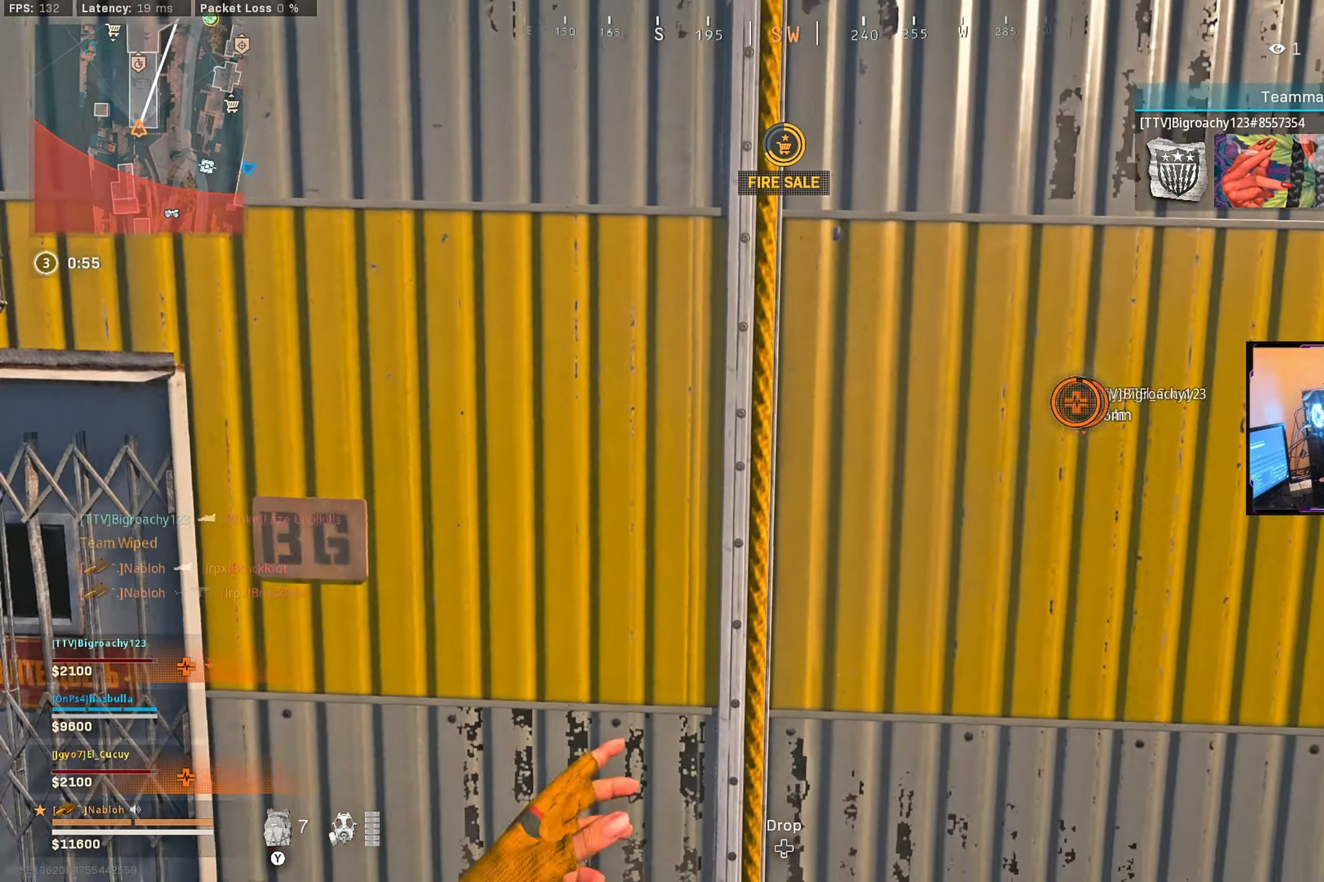
{"buttons": [], "left_stick": "center", "right_stick": "center", "events": []}
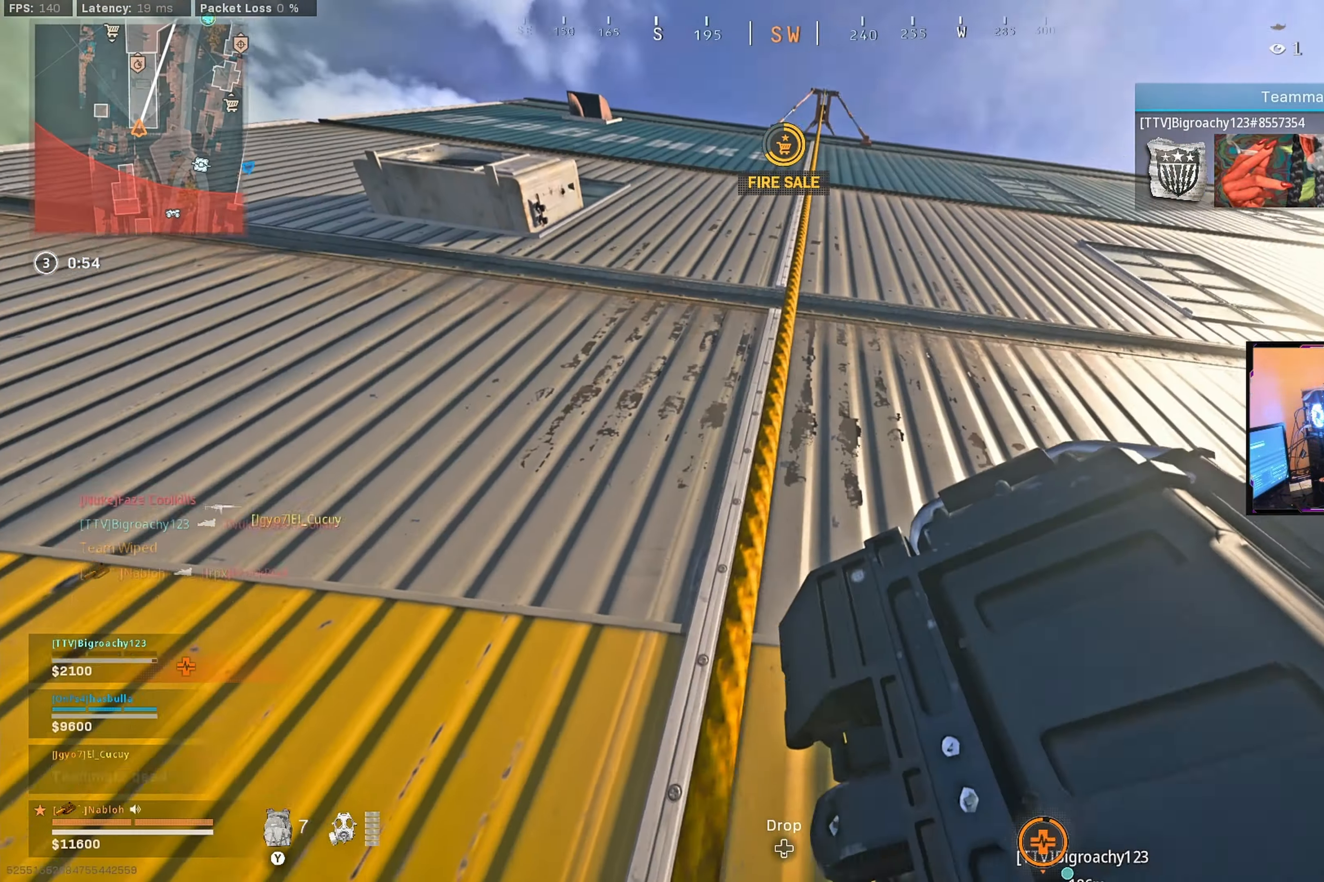
{"buttons": [], "left_stick": "center", "right_stick": "center", "events": []}
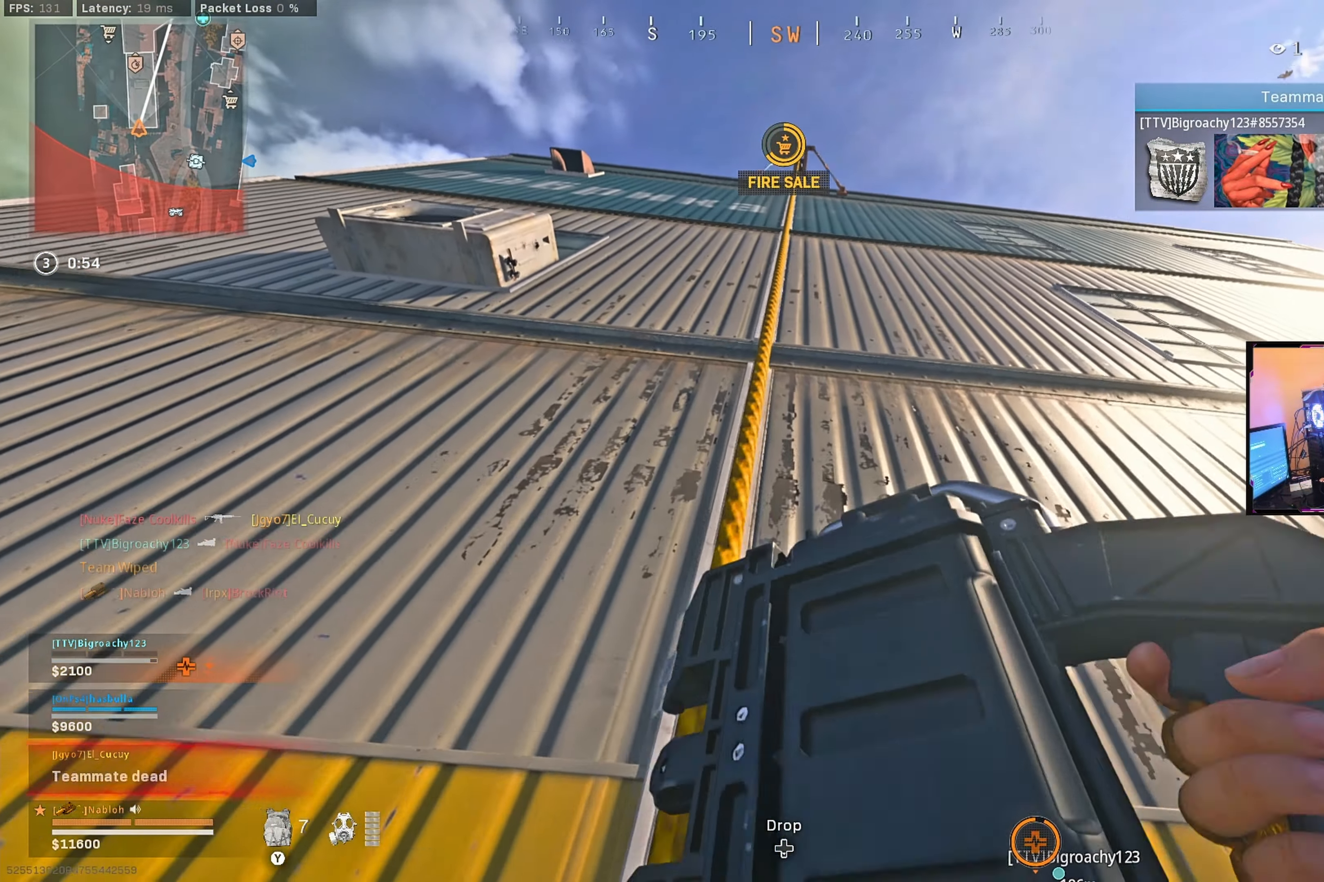
{"buttons": [], "left_stick": "center", "right_stick": "center", "events": []}
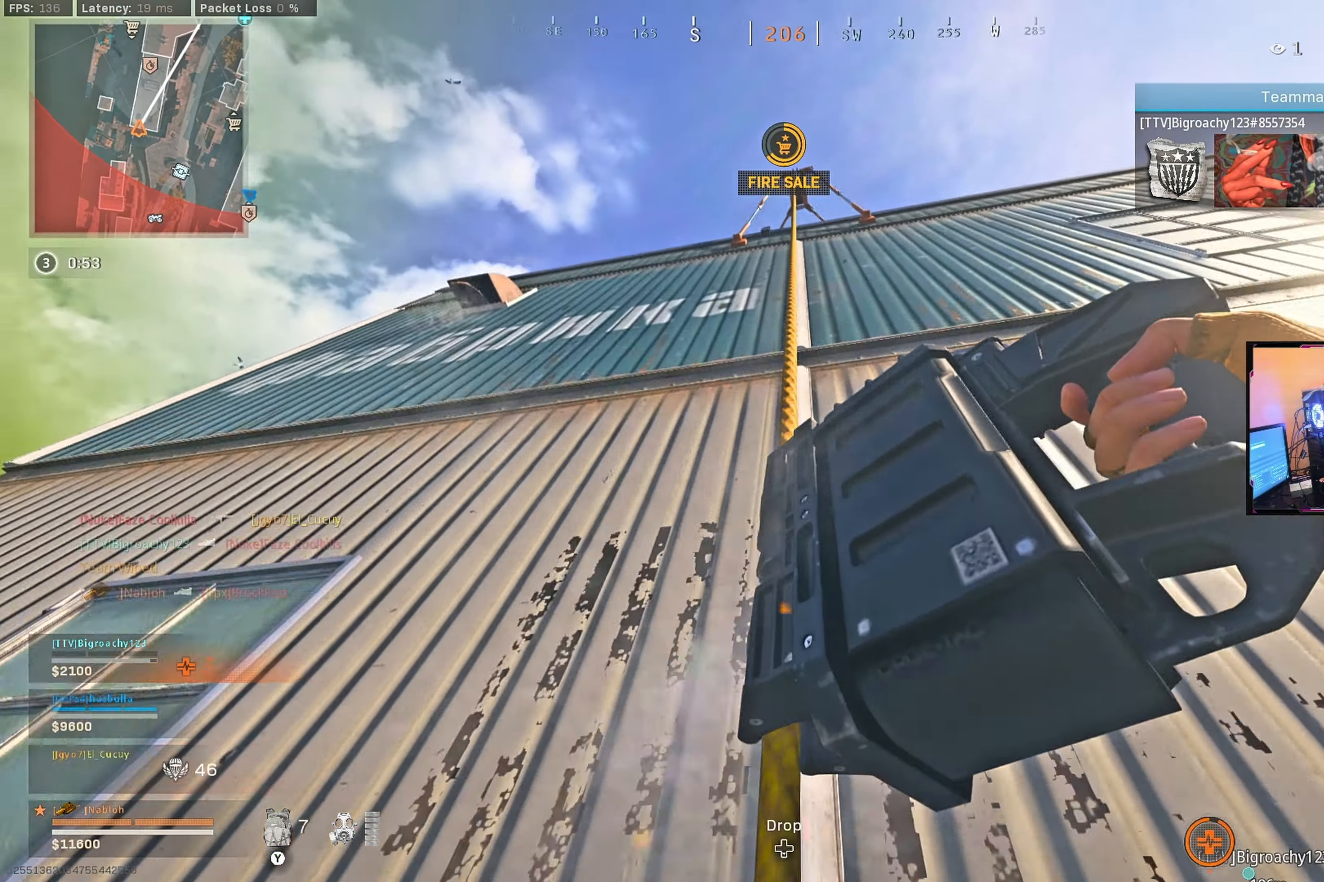
{"buttons": [], "left_stick": "center", "right_stick": "center", "events": []}